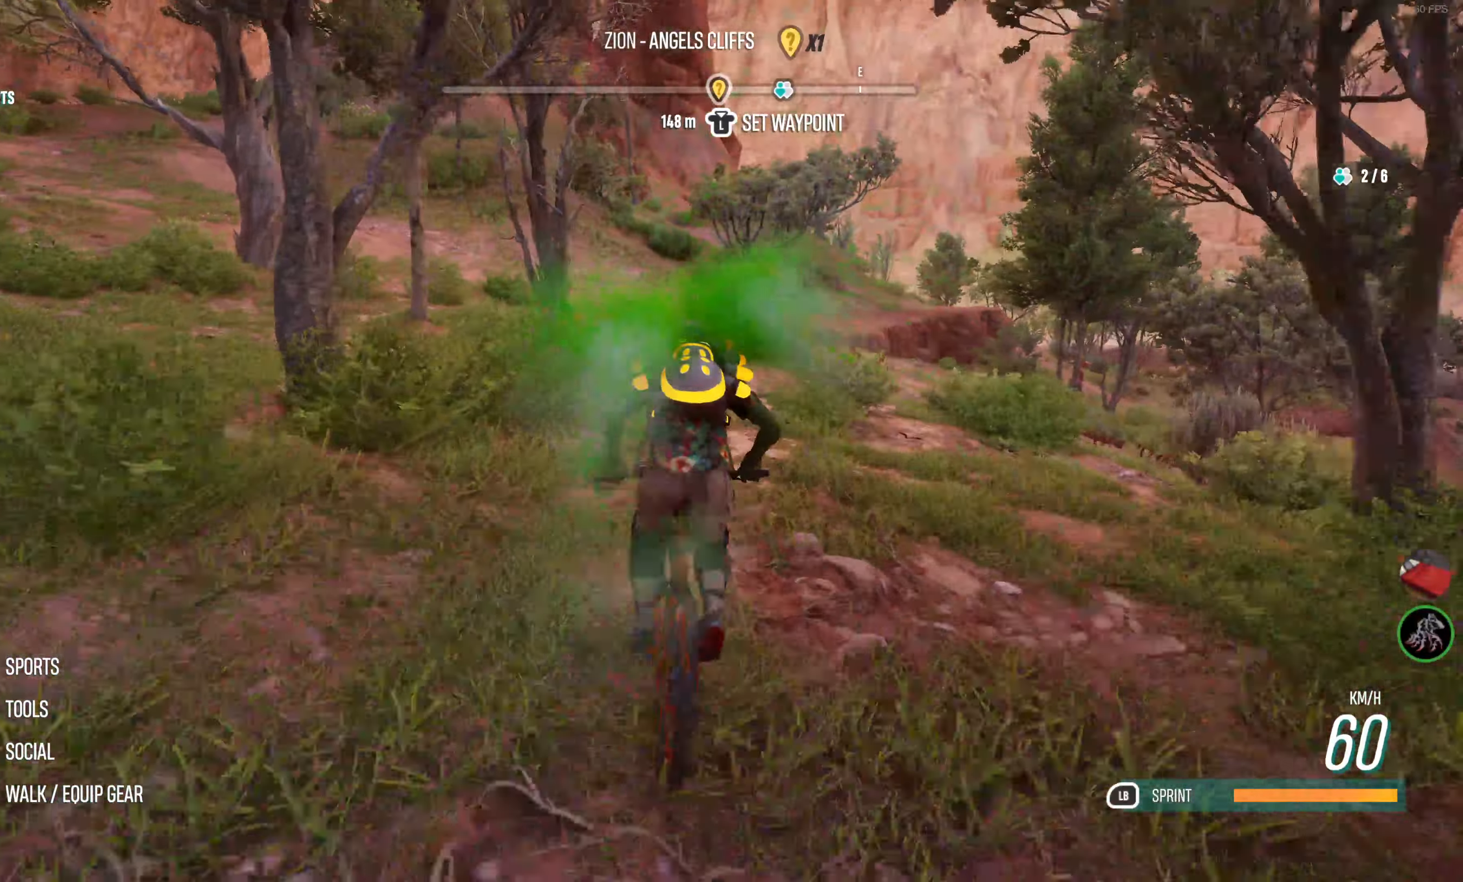
Gameplay with a controller (PlayStation layout); each line is a JSON object with the inputs held at the frame after it. "events" lists button and stick changes between this image and that frame as [ms after this image, input, new state], when the widget could be followed in between.
{"buttons": ["R2"], "left_stick": "center", "right_stick": "center", "events": []}
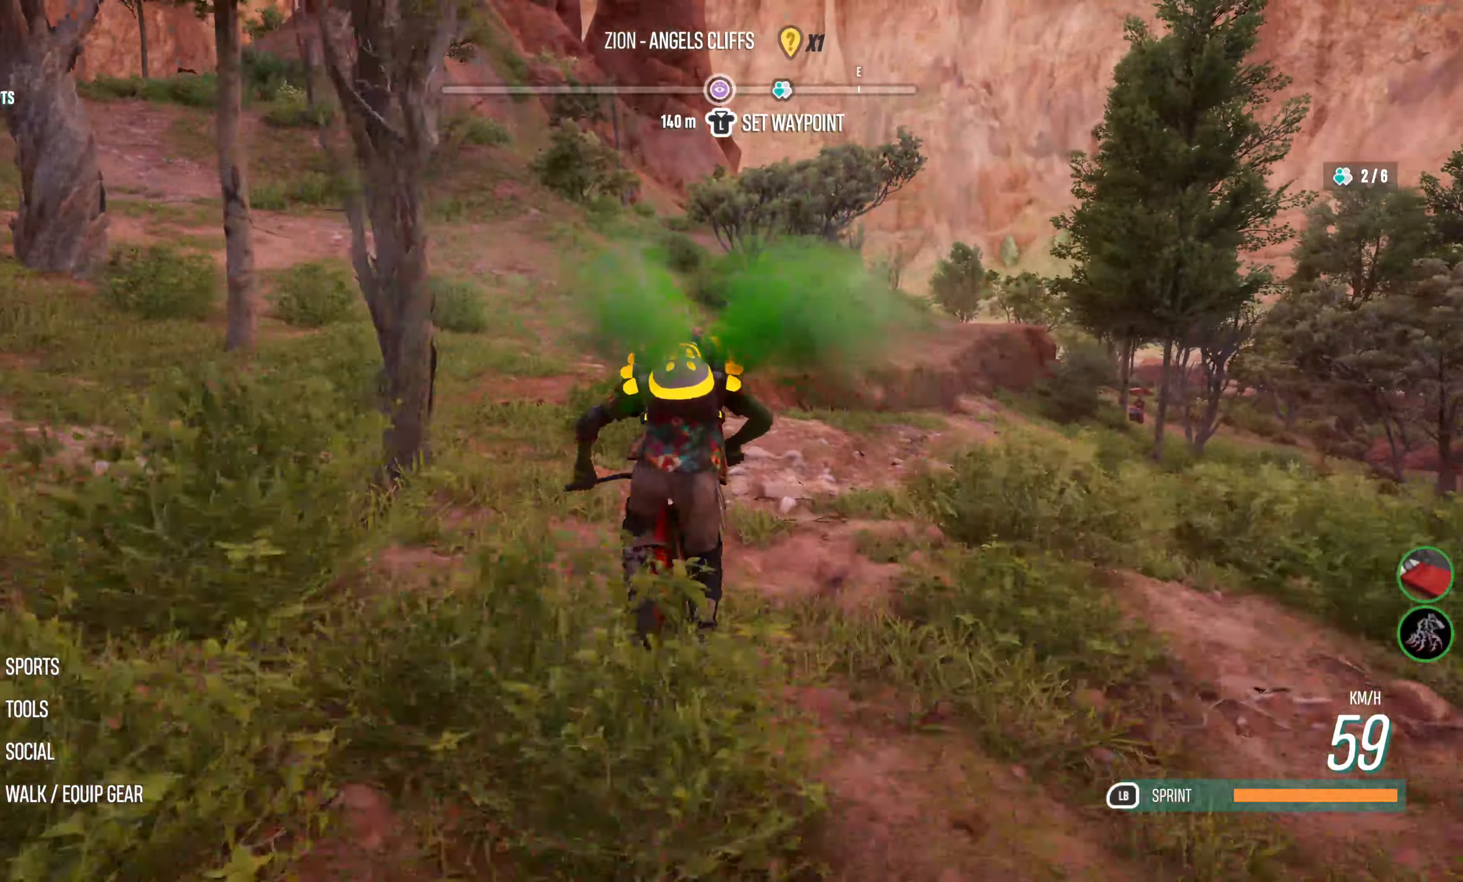
{"buttons": ["R2"], "left_stick": "right", "right_stick": "center", "events": [[417, "left_stick", "right"]]}
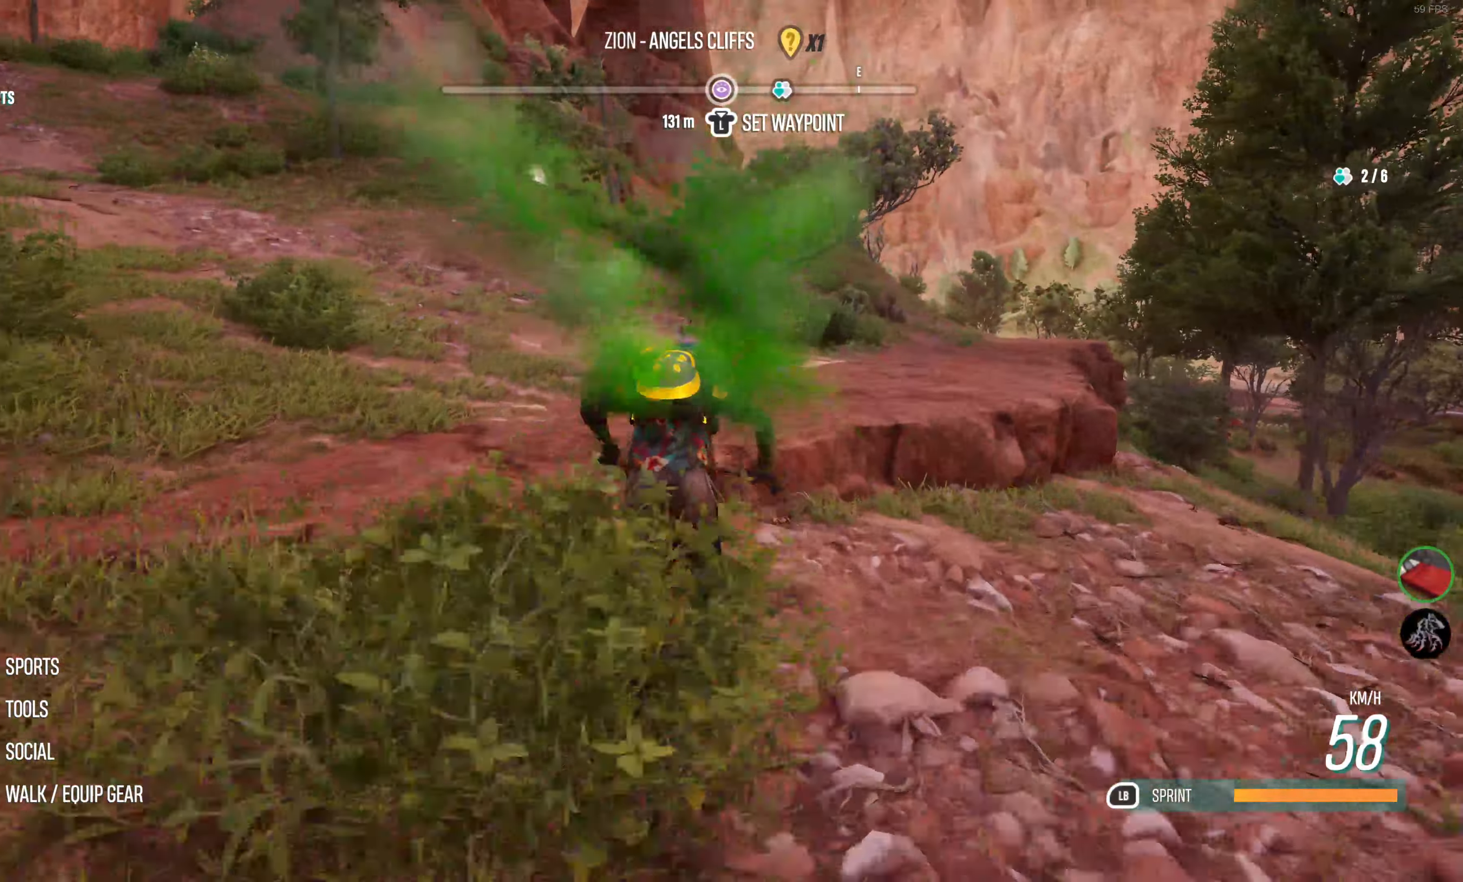
{"buttons": ["R2"], "left_stick": "center", "right_stick": "center", "events": [[400, "left_stick", "center"]]}
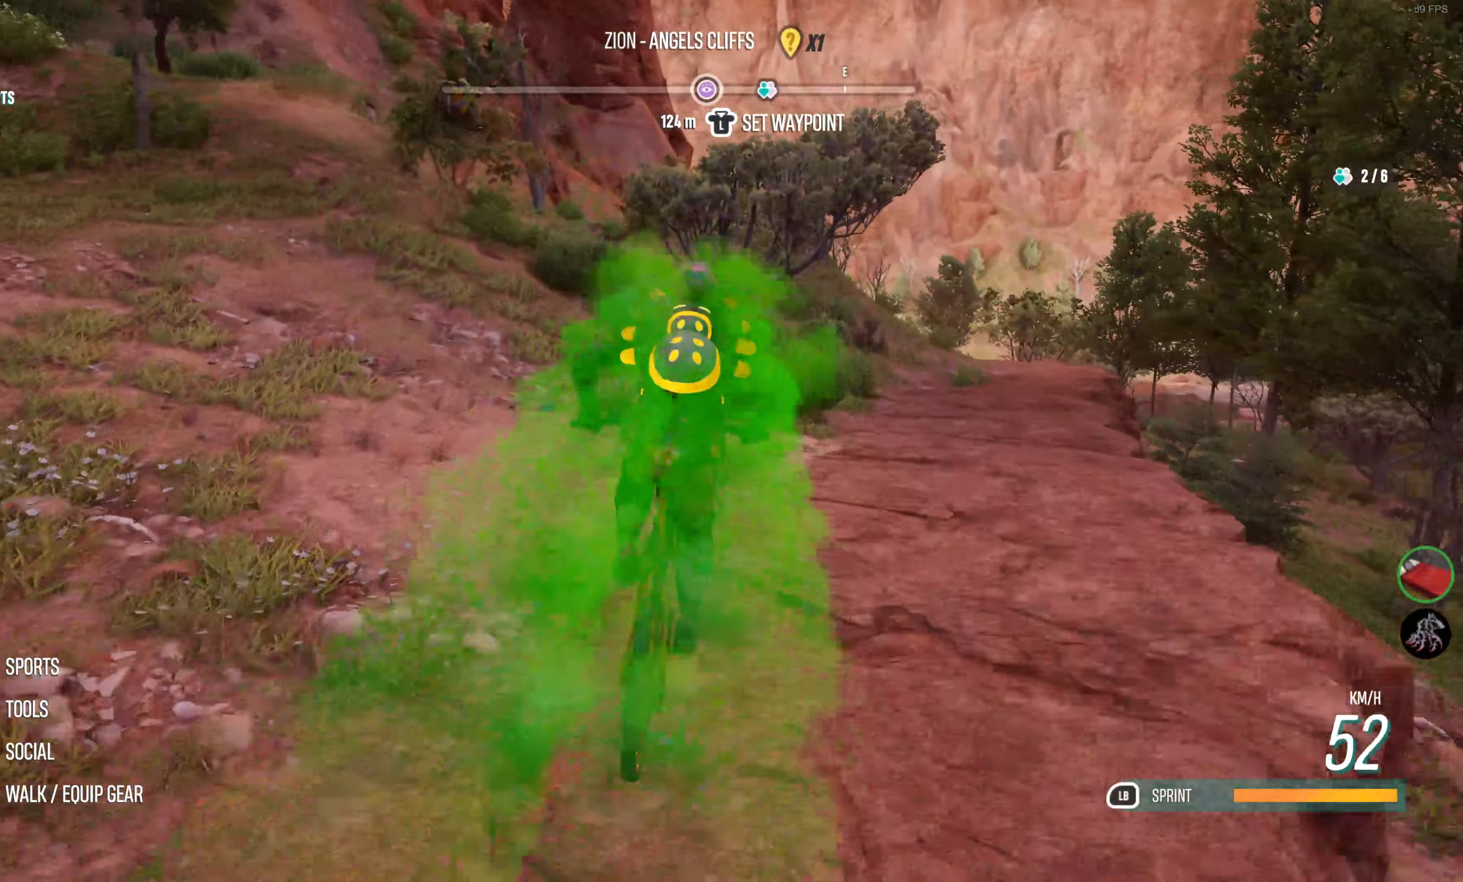
{"buttons": ["R2"], "left_stick": "right", "right_stick": "center", "events": [[234, "left_stick", "right"]]}
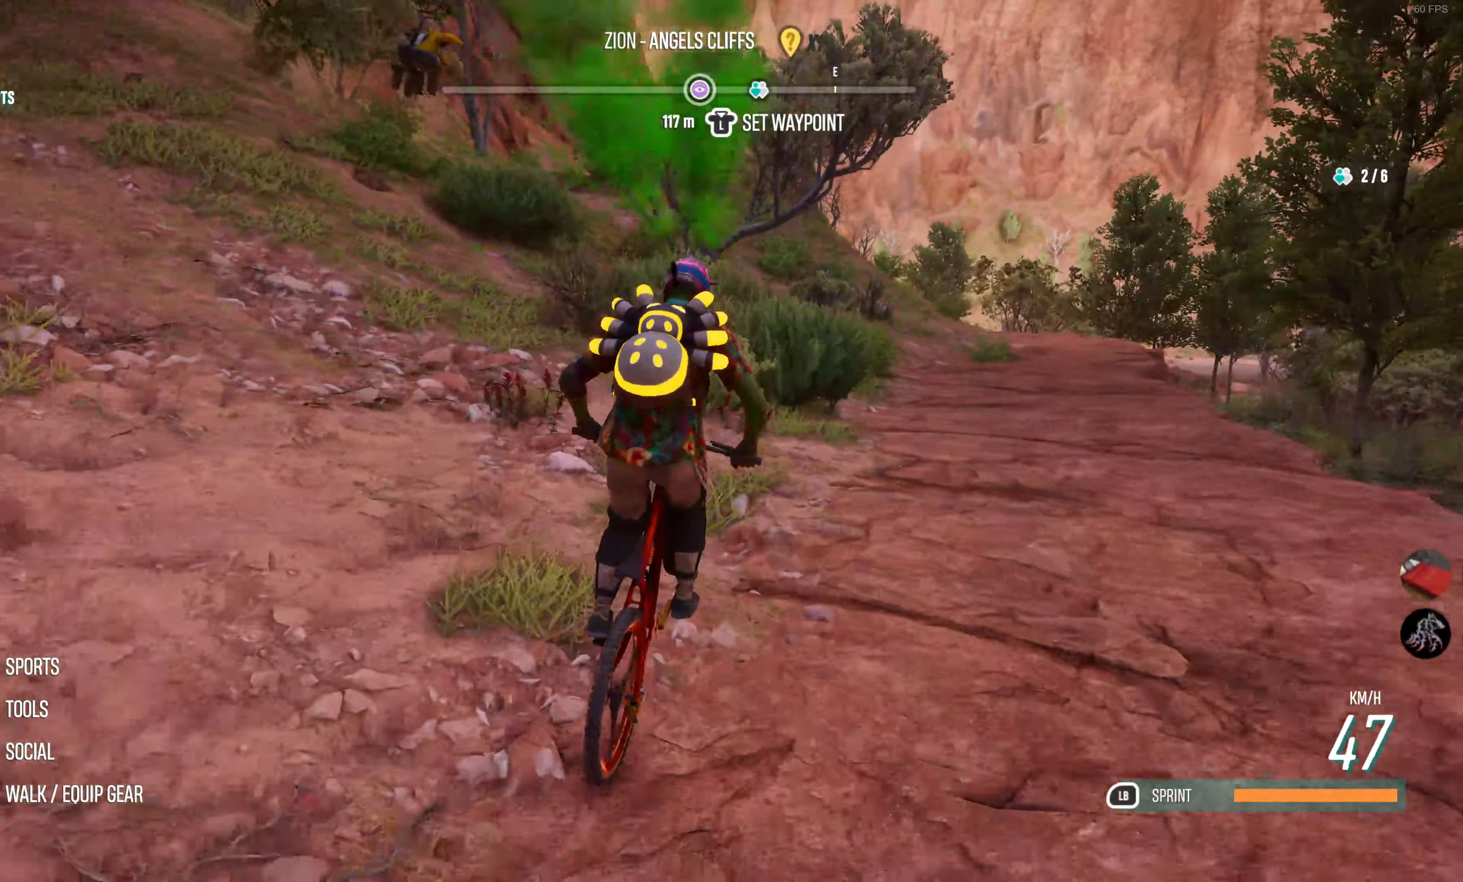
{"buttons": ["R2"], "left_stick": "center", "right_stick": "center", "events": [[200, "left_stick", "center"], [366, "left_stick", "right"], [483, "left_stick", "center"]]}
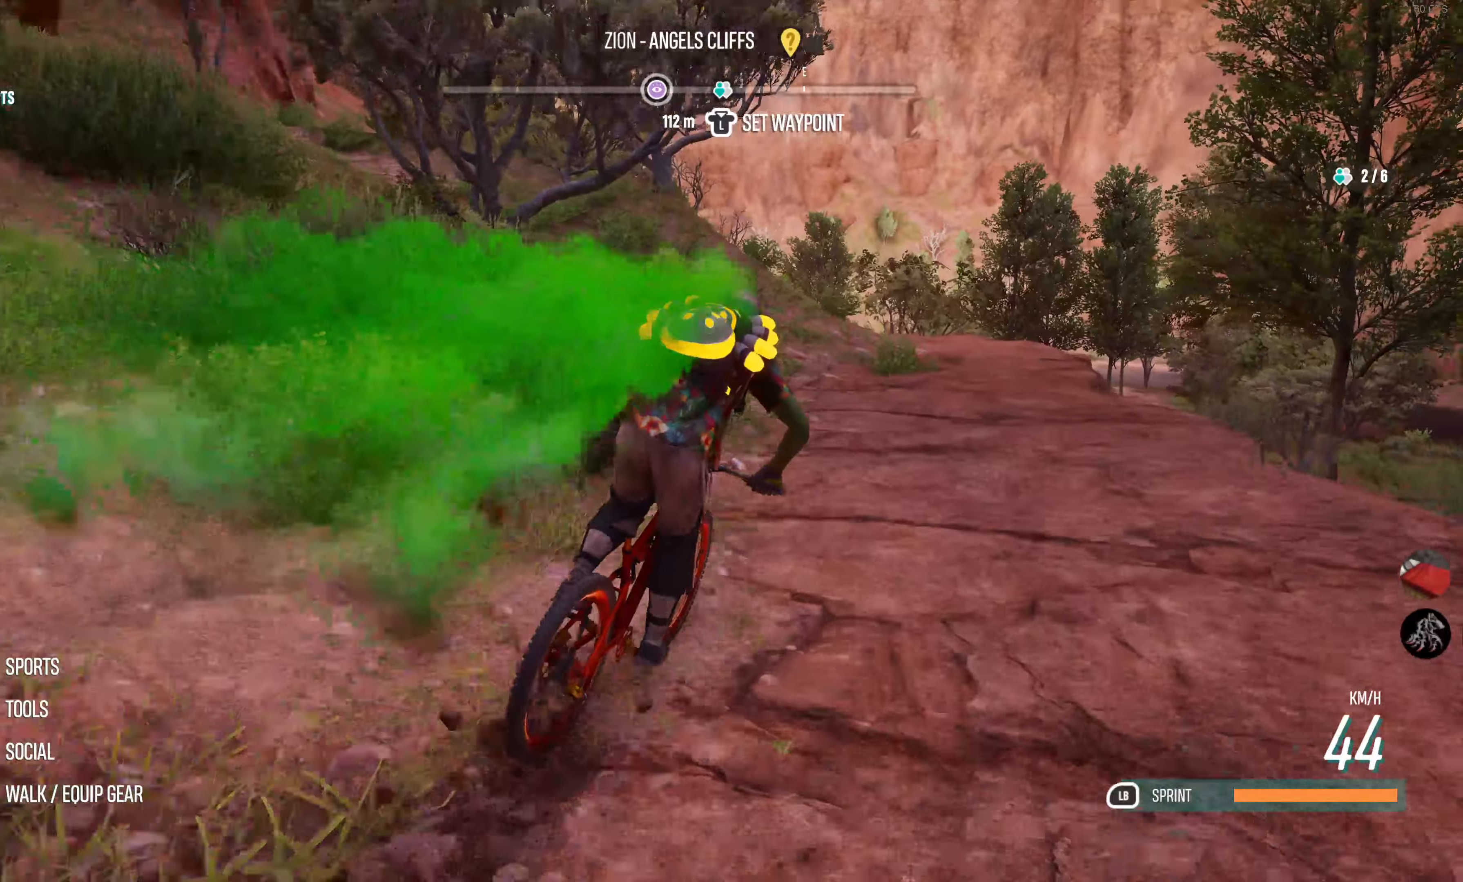
{"buttons": ["R2"], "left_stick": "left", "right_stick": "left", "events": [[116, "right_stick", "left"], [200, "left_stick", "left"]]}
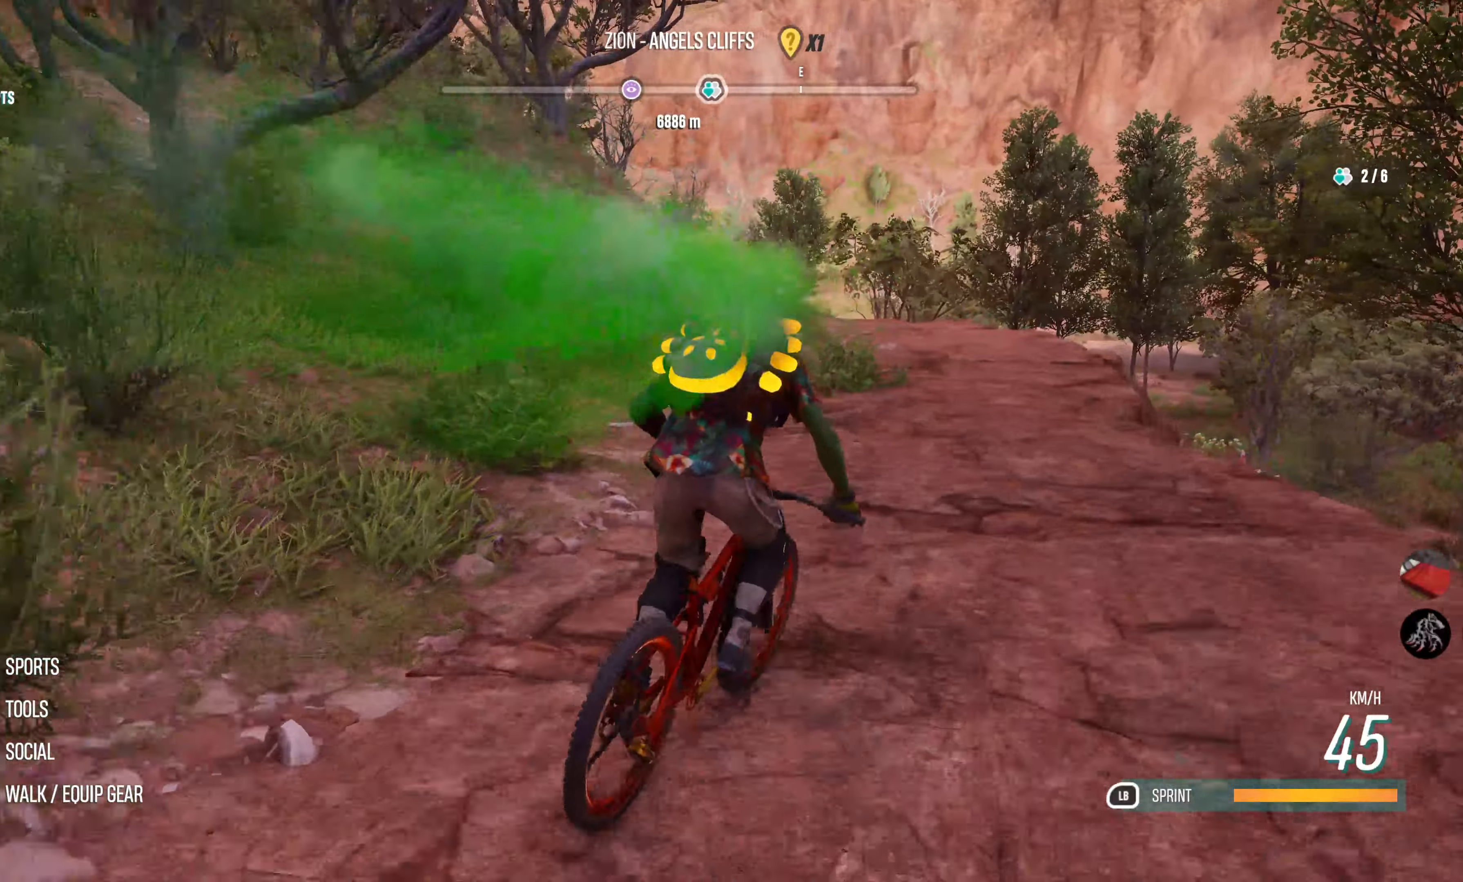
{"buttons": ["R2"], "left_stick": "left", "right_stick": "left", "events": [[50, "left_stick", "center"], [483, "left_stick", "left"]]}
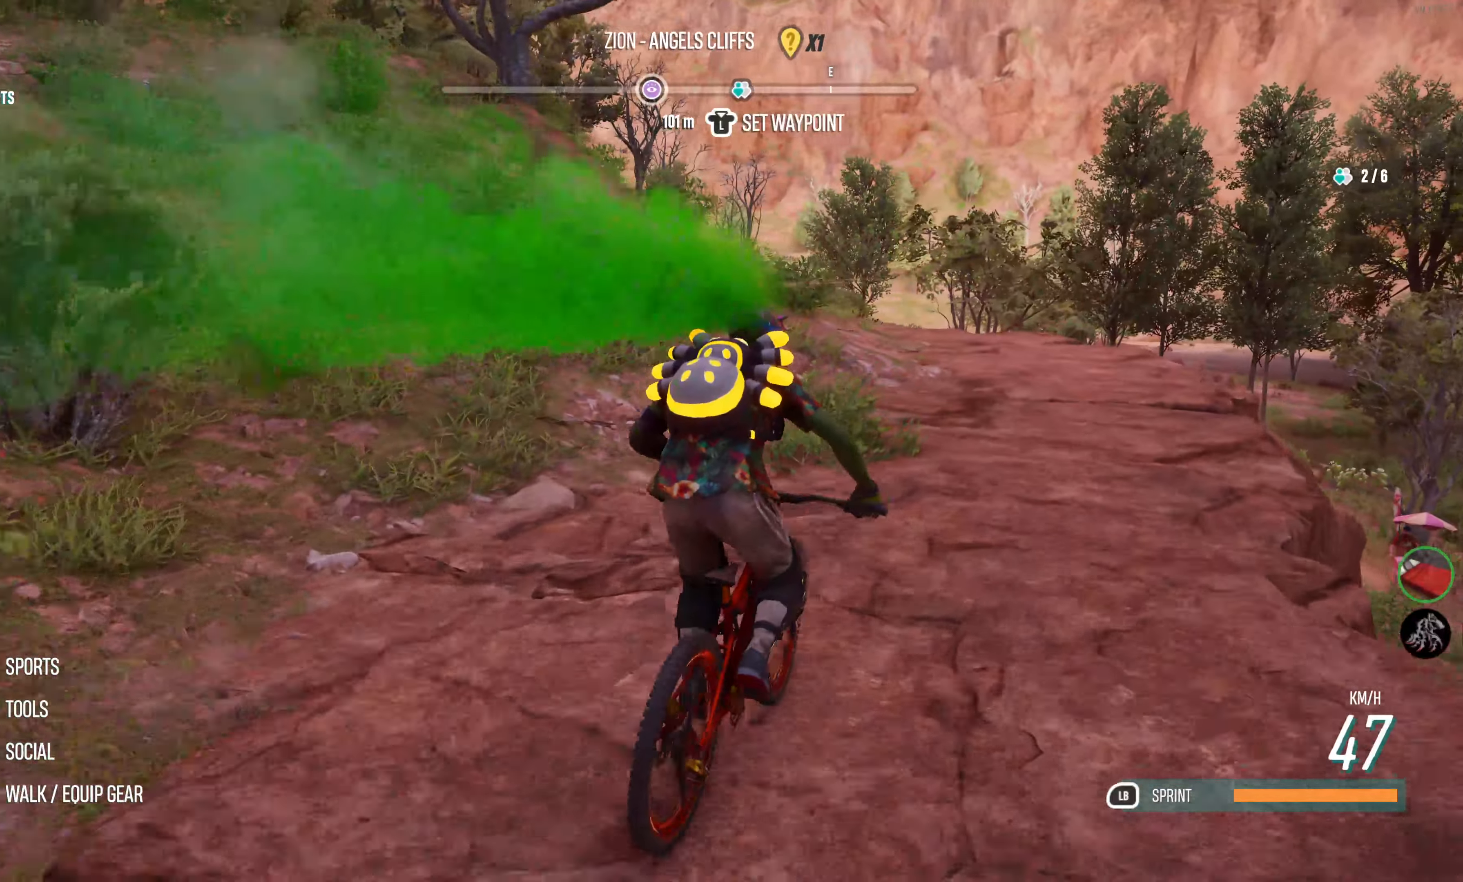
{"buttons": ["R2"], "left_stick": "left", "right_stick": "left", "events": [[150, "left_stick", "center"], [216, "left_stick", "left"]]}
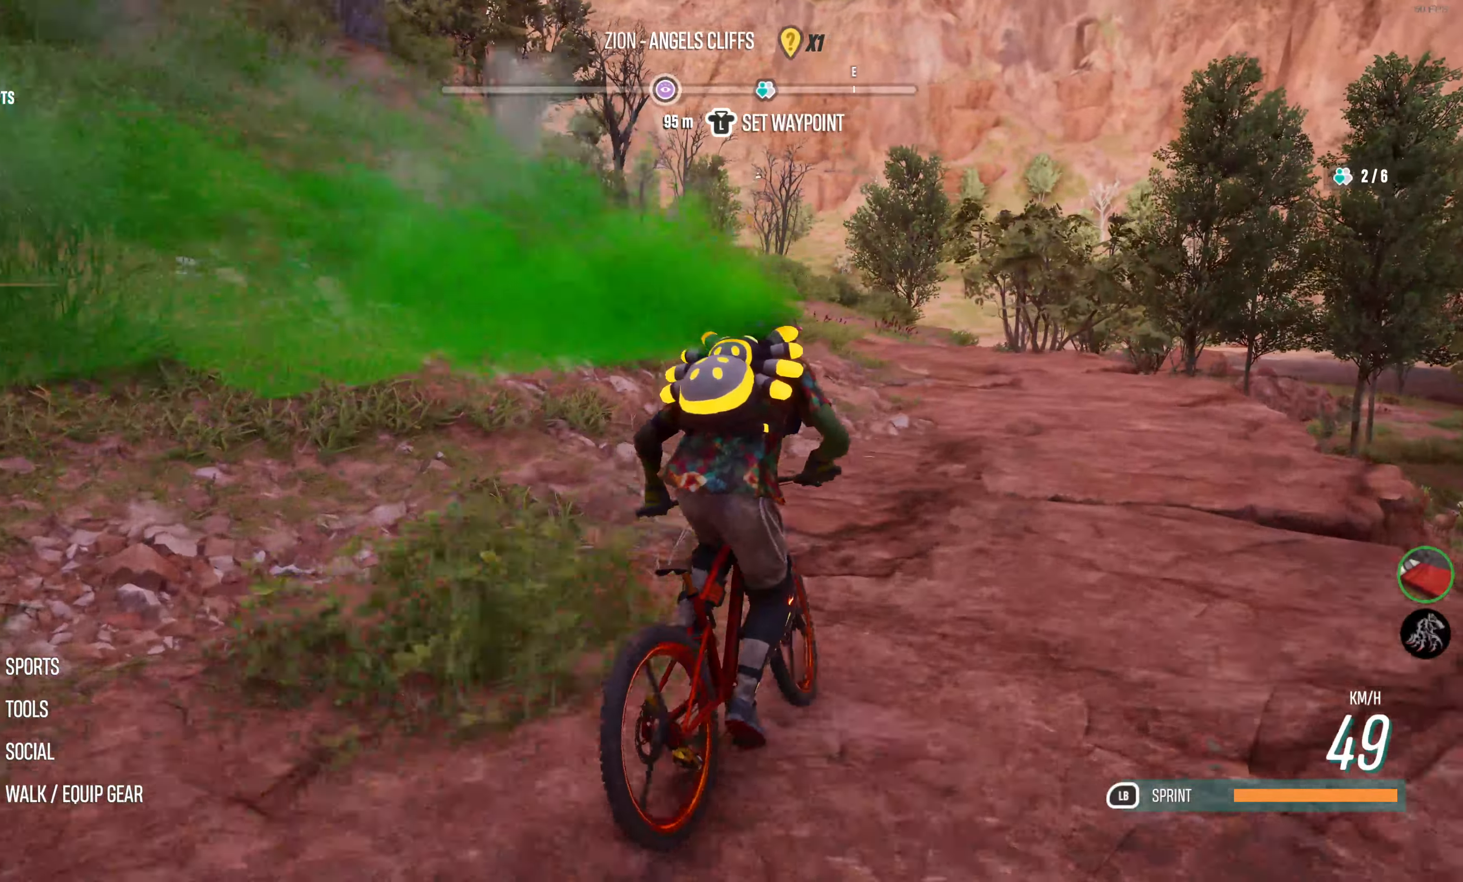
{"buttons": ["R2"], "left_stick": "center", "right_stick": "left", "events": [[16, "left_stick", "center"], [183, "left_stick", "left"], [433, "left_stick", "center"]]}
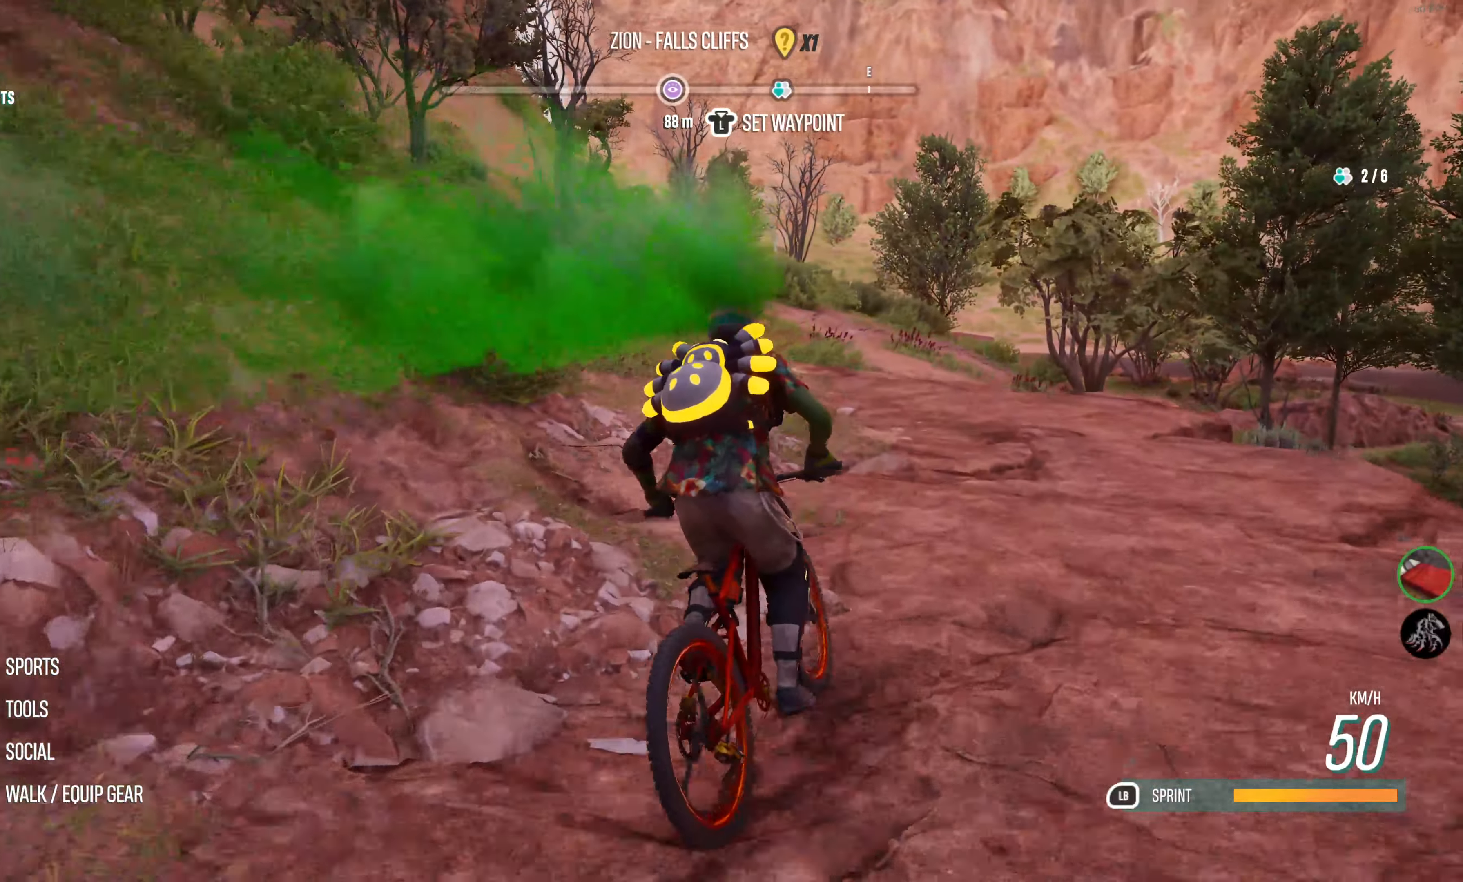
{"buttons": ["R2"], "left_stick": "center", "right_stick": "left", "events": [[150, "left_stick", "left"], [500, "left_stick", "center"]]}
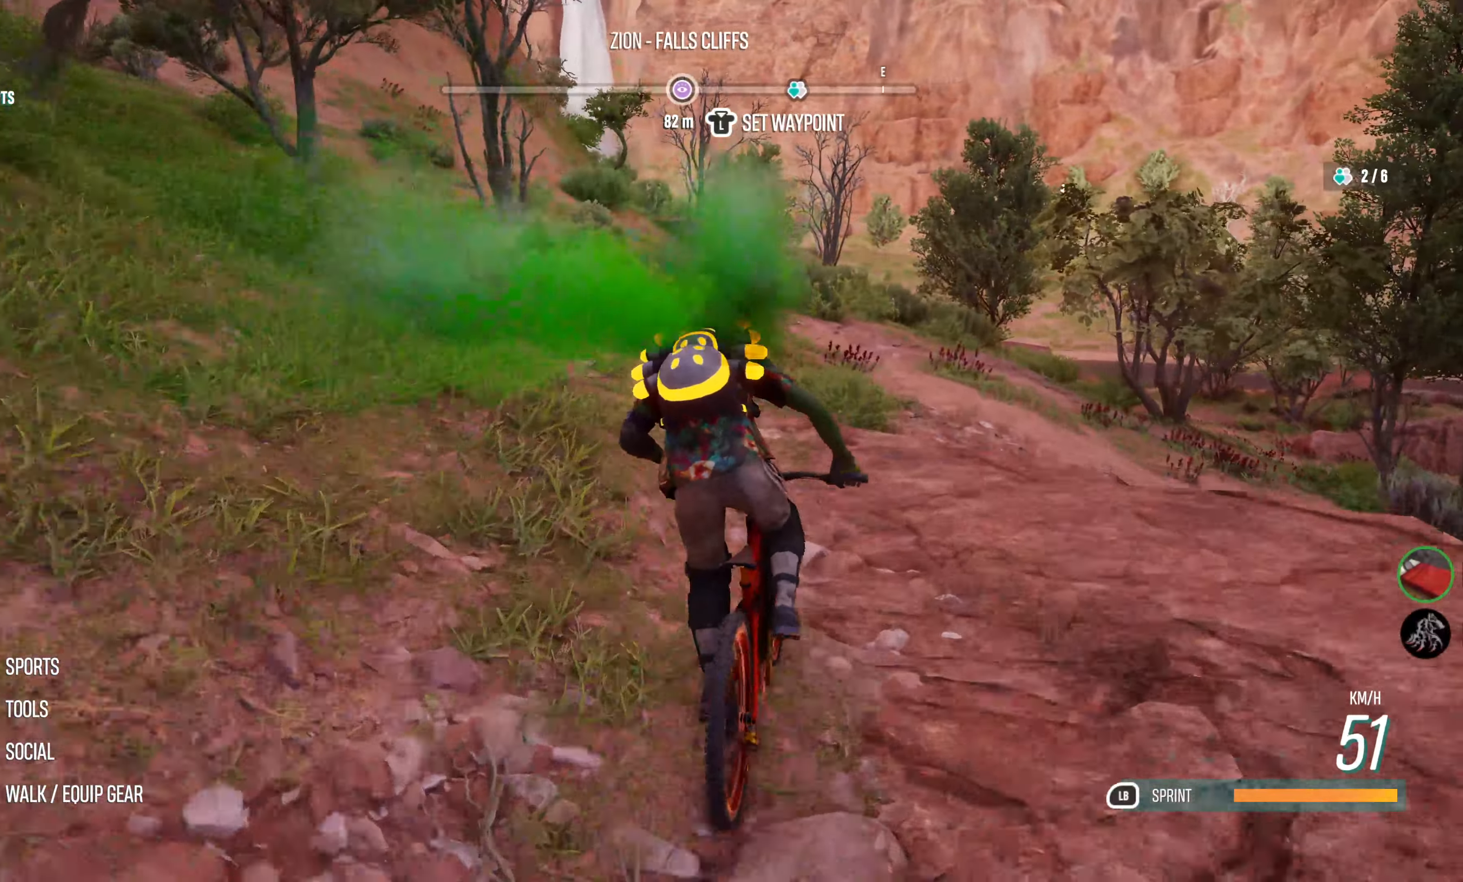
{"buttons": ["R2"], "left_stick": "center", "right_stick": "center", "events": [[116, "right_stick", "center"]]}
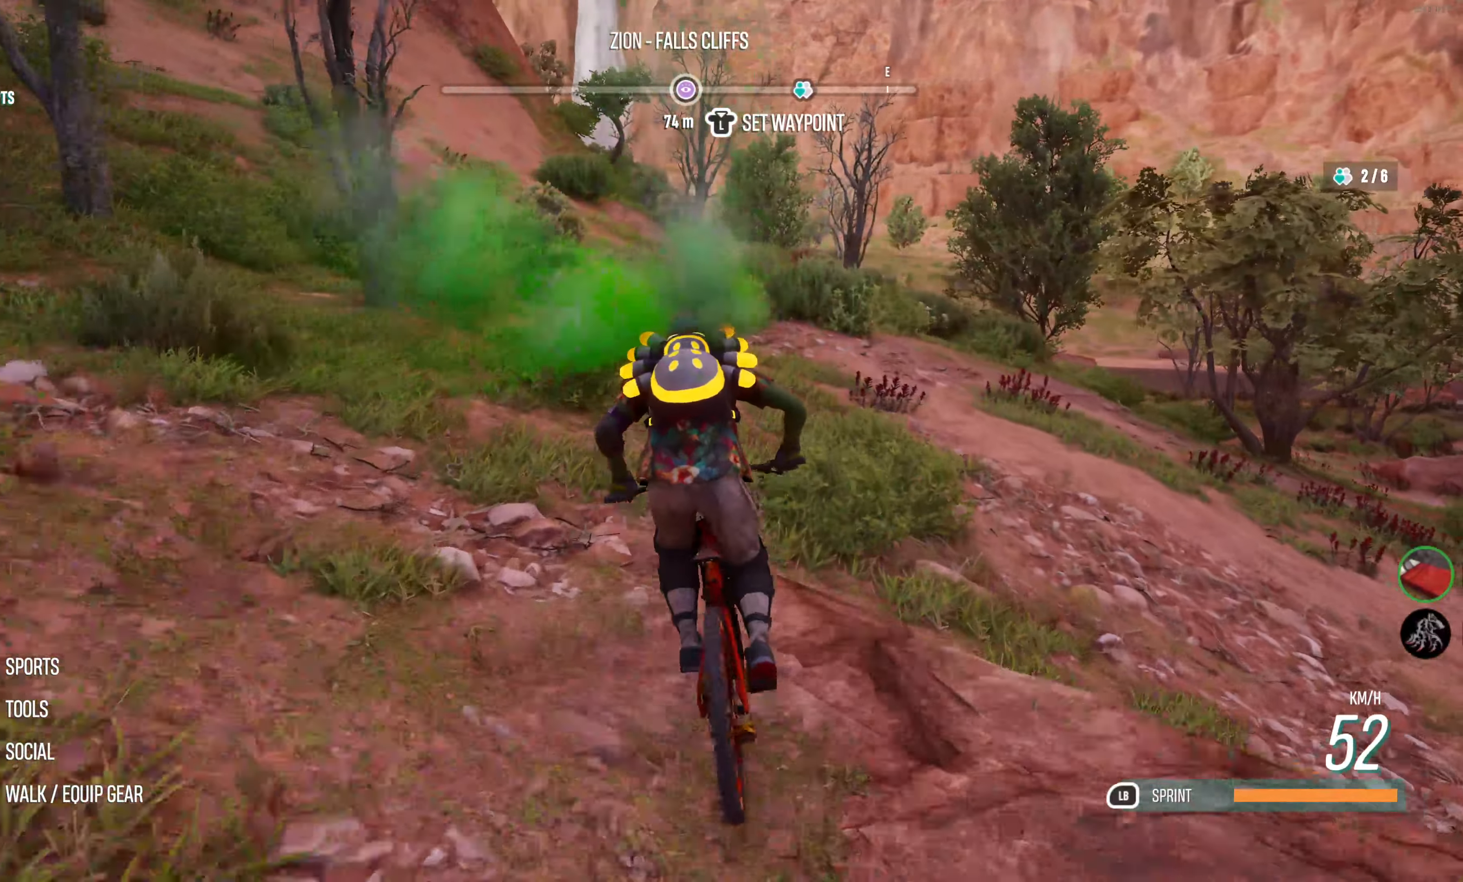
{"buttons": ["R2"], "left_stick": "center", "right_stick": "center", "events": []}
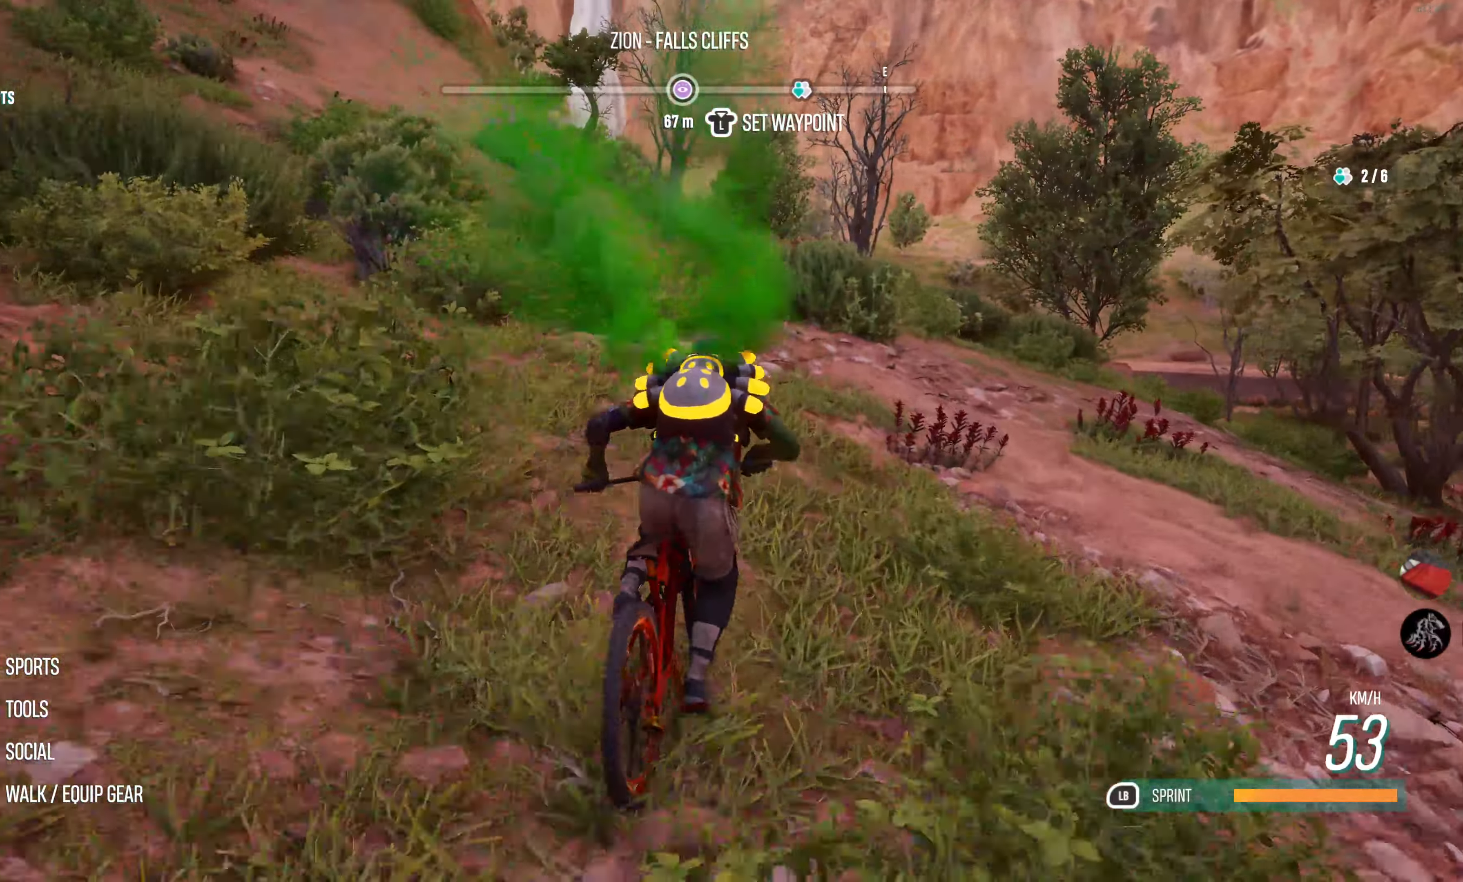
{"buttons": ["R2"], "left_stick": "center", "right_stick": "center", "events": [[316, "right_stick", "left"], [466, "right_stick", "center"]]}
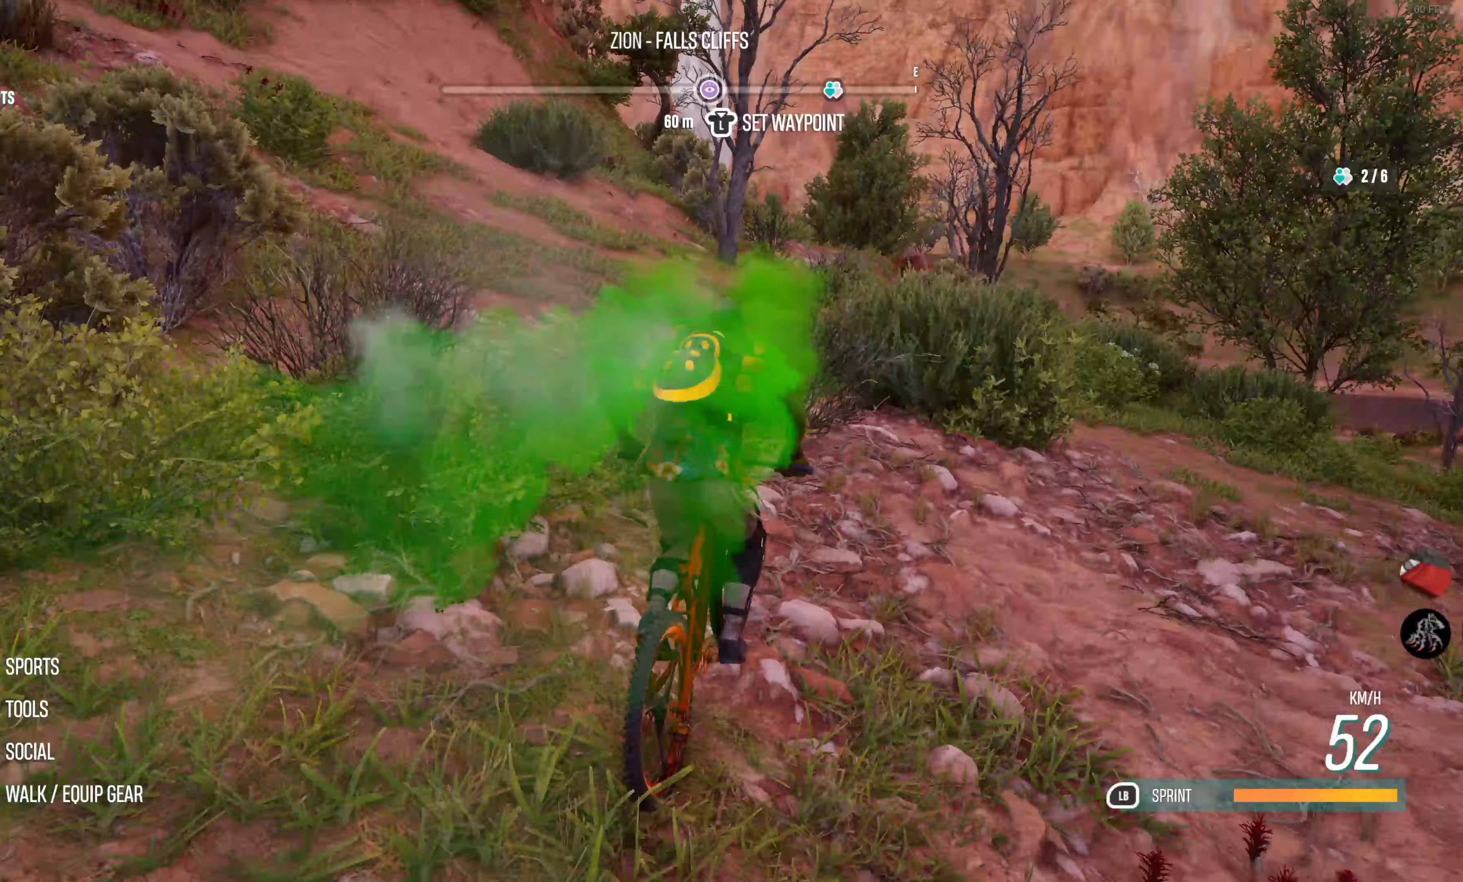
{"buttons": ["R2"], "left_stick": "left", "right_stick": "center", "events": [[67, "right_stick", "right"], [383, "left_stick", "left"], [433, "right_stick", "center"]]}
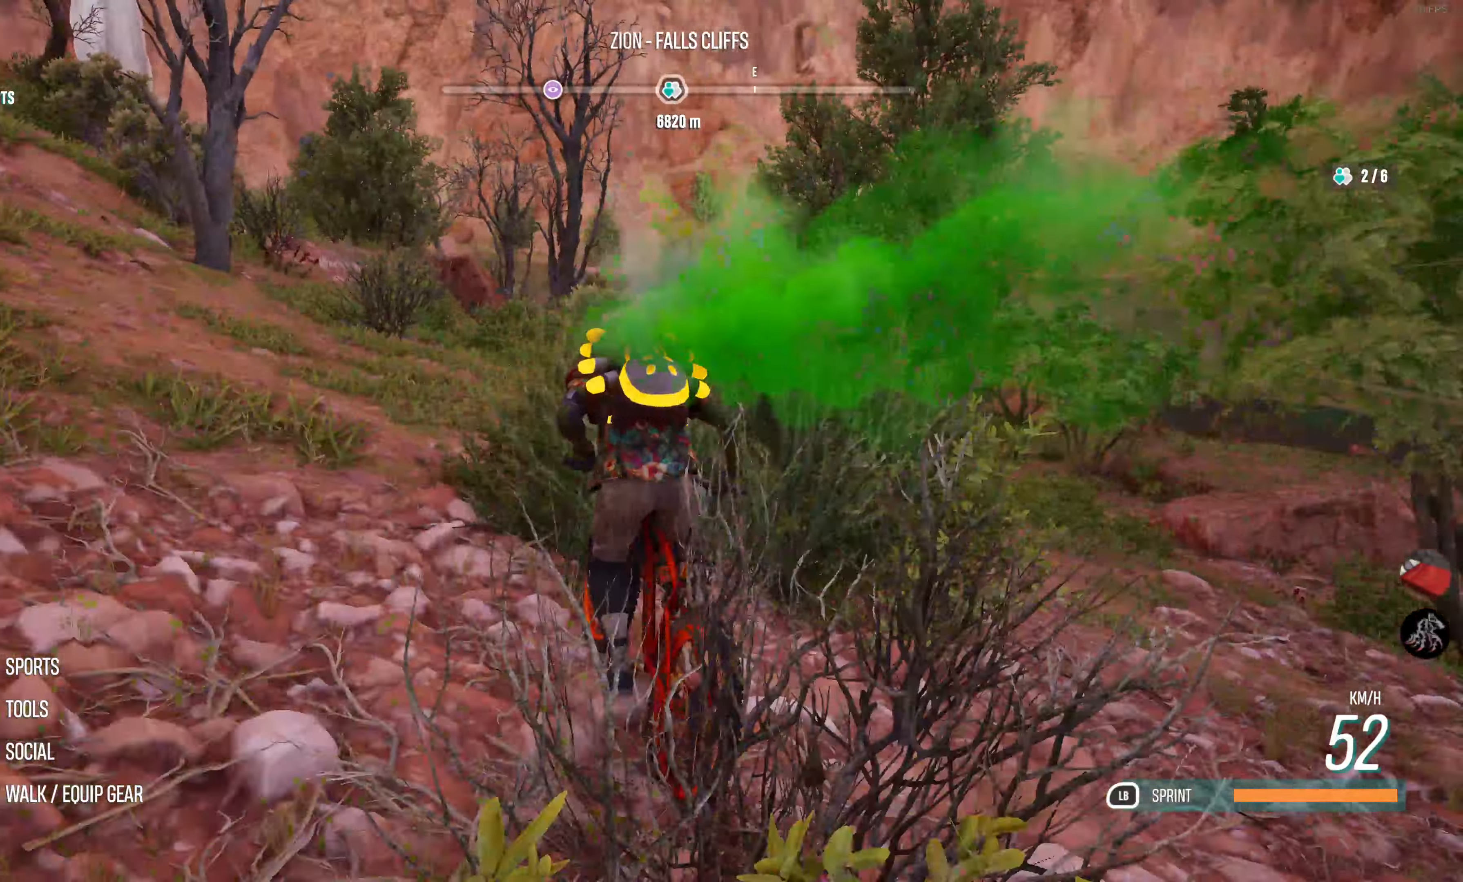
{"buttons": ["R2"], "left_stick": "center", "right_stick": "left", "events": [[217, "right_stick", "left"], [250, "left_stick", "center"]]}
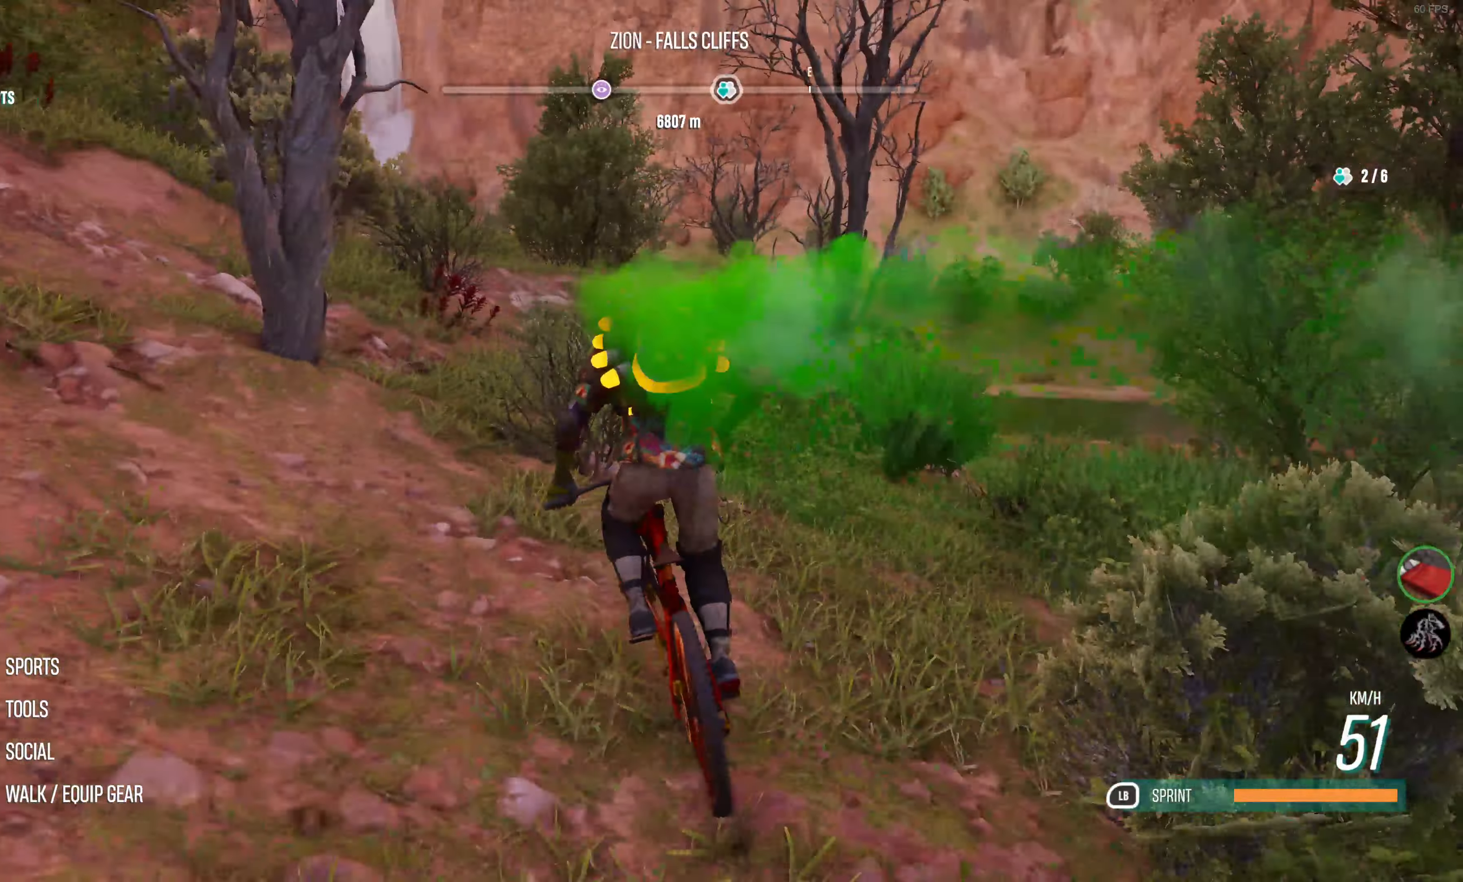
{"buttons": ["R2"], "left_stick": "center", "right_stick": "center", "events": [[67, "right_stick", "center"], [167, "left_stick", "left"], [367, "left_stick", "center"]]}
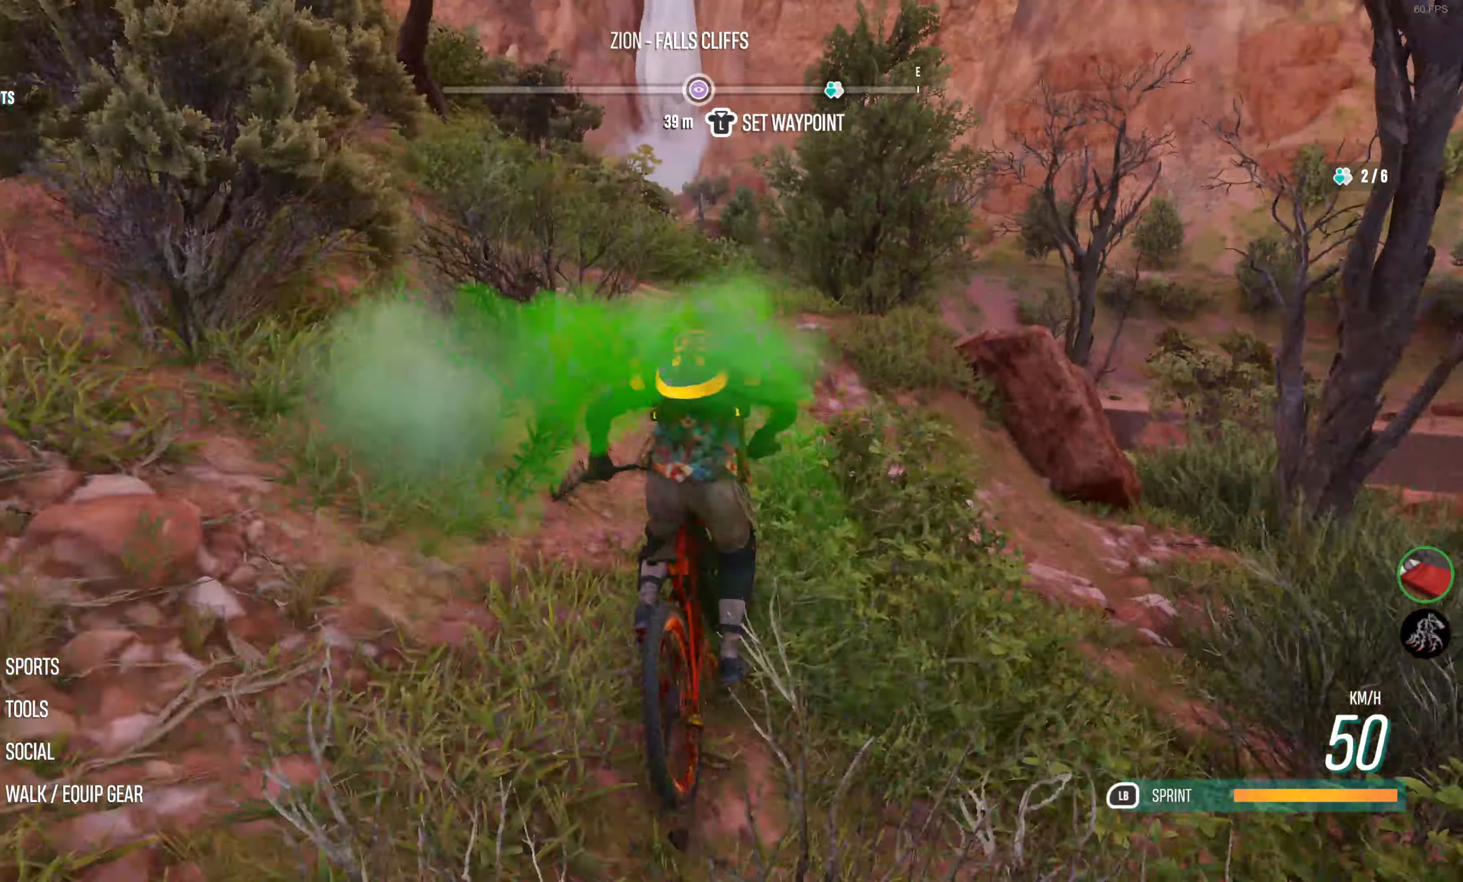
{"buttons": ["R2"], "left_stick": "center", "right_stick": "center", "events": [[183, "left_stick", "left"], [450, "left_stick", "center"]]}
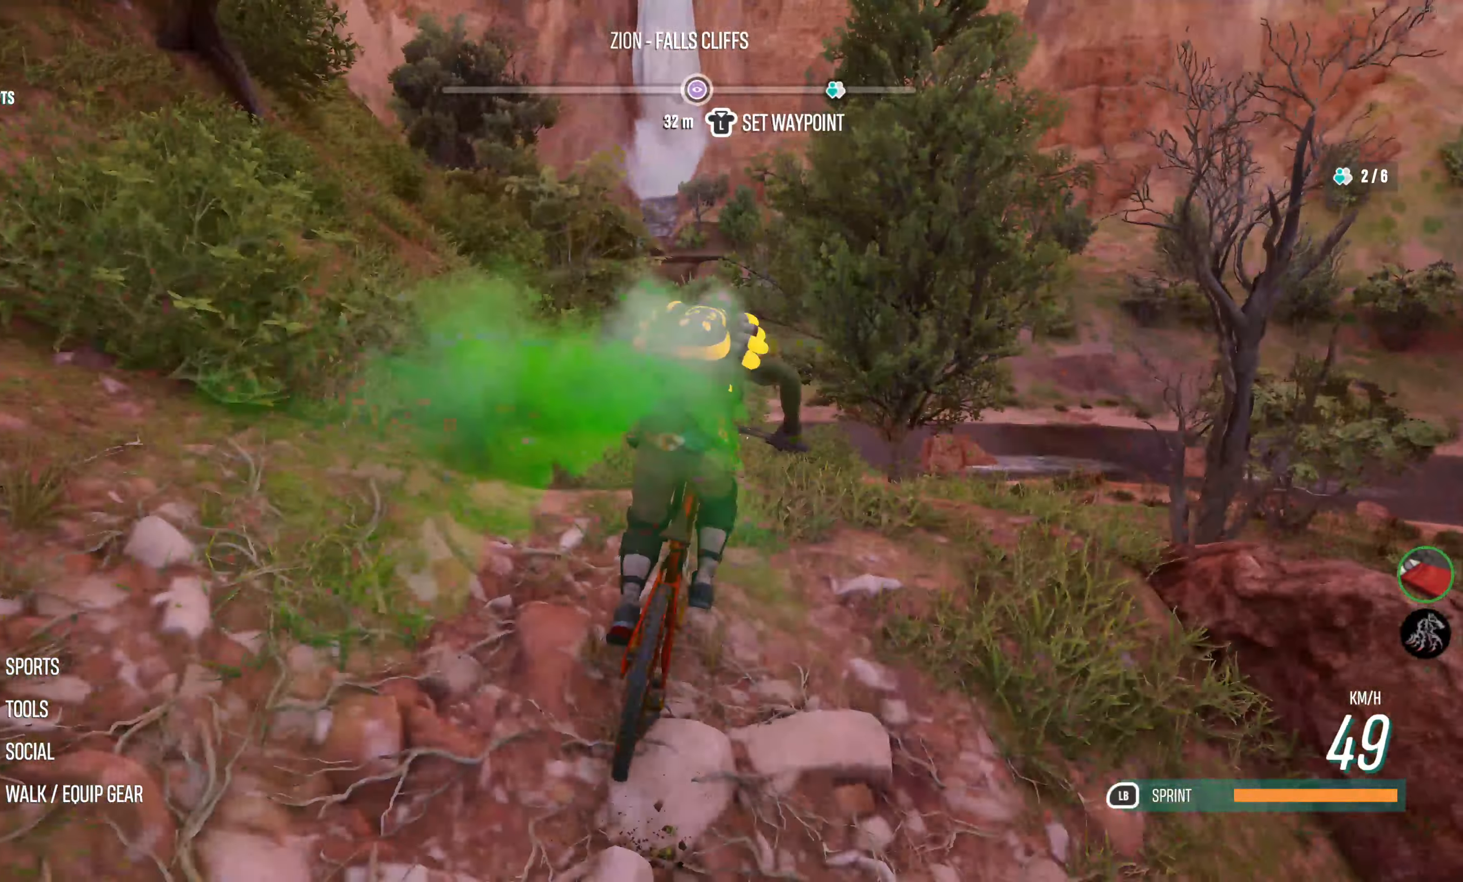
{"buttons": ["R2"], "left_stick": "center", "right_stick": "center", "events": [[233, "left_stick", "left"], [417, "left_stick", "center"]]}
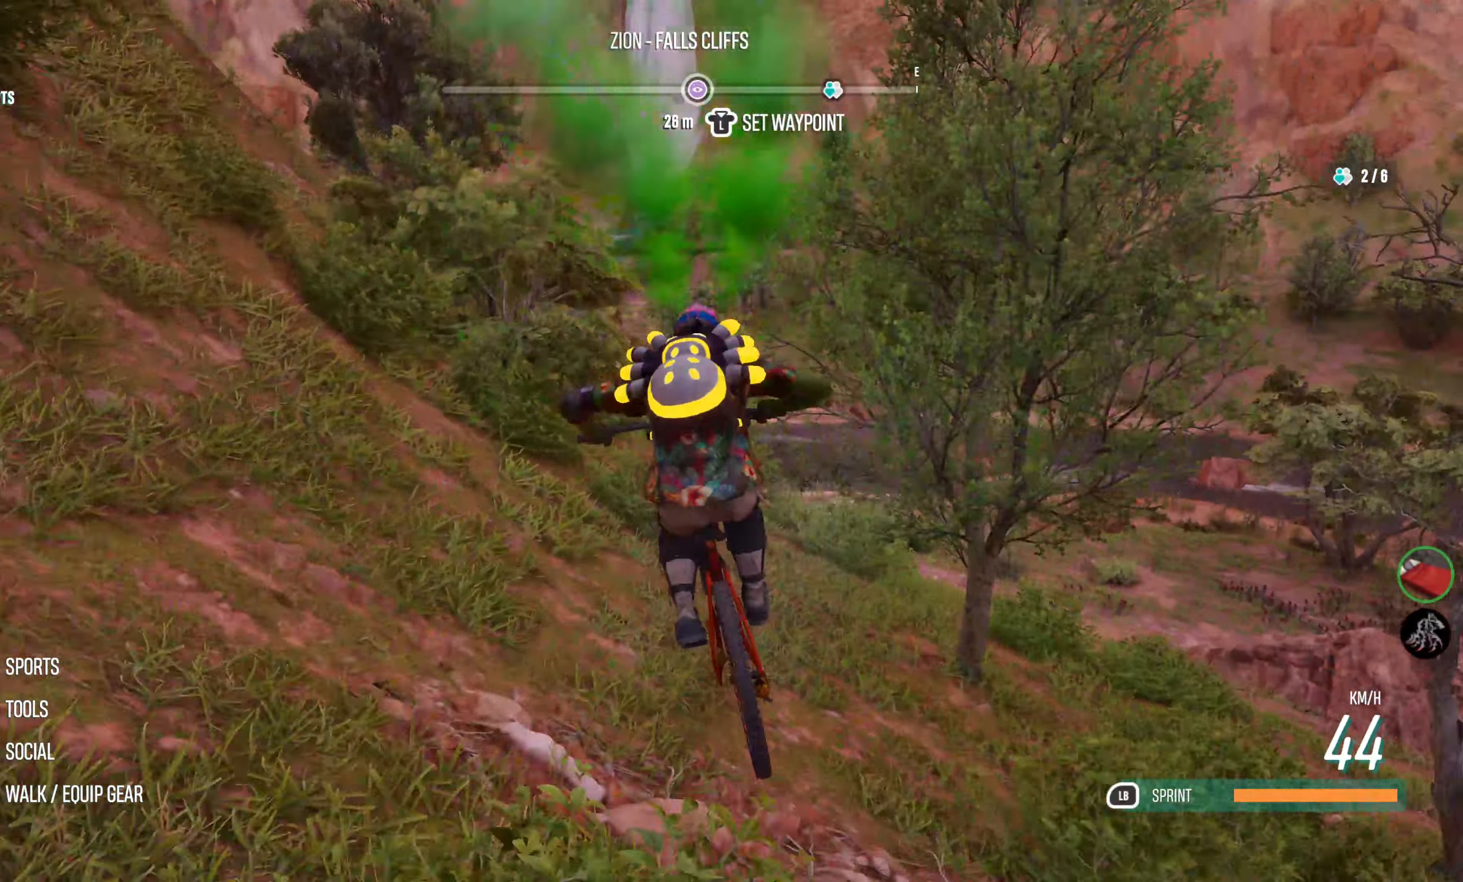
{"buttons": ["R2"], "left_stick": "center", "right_stick": "center", "events": []}
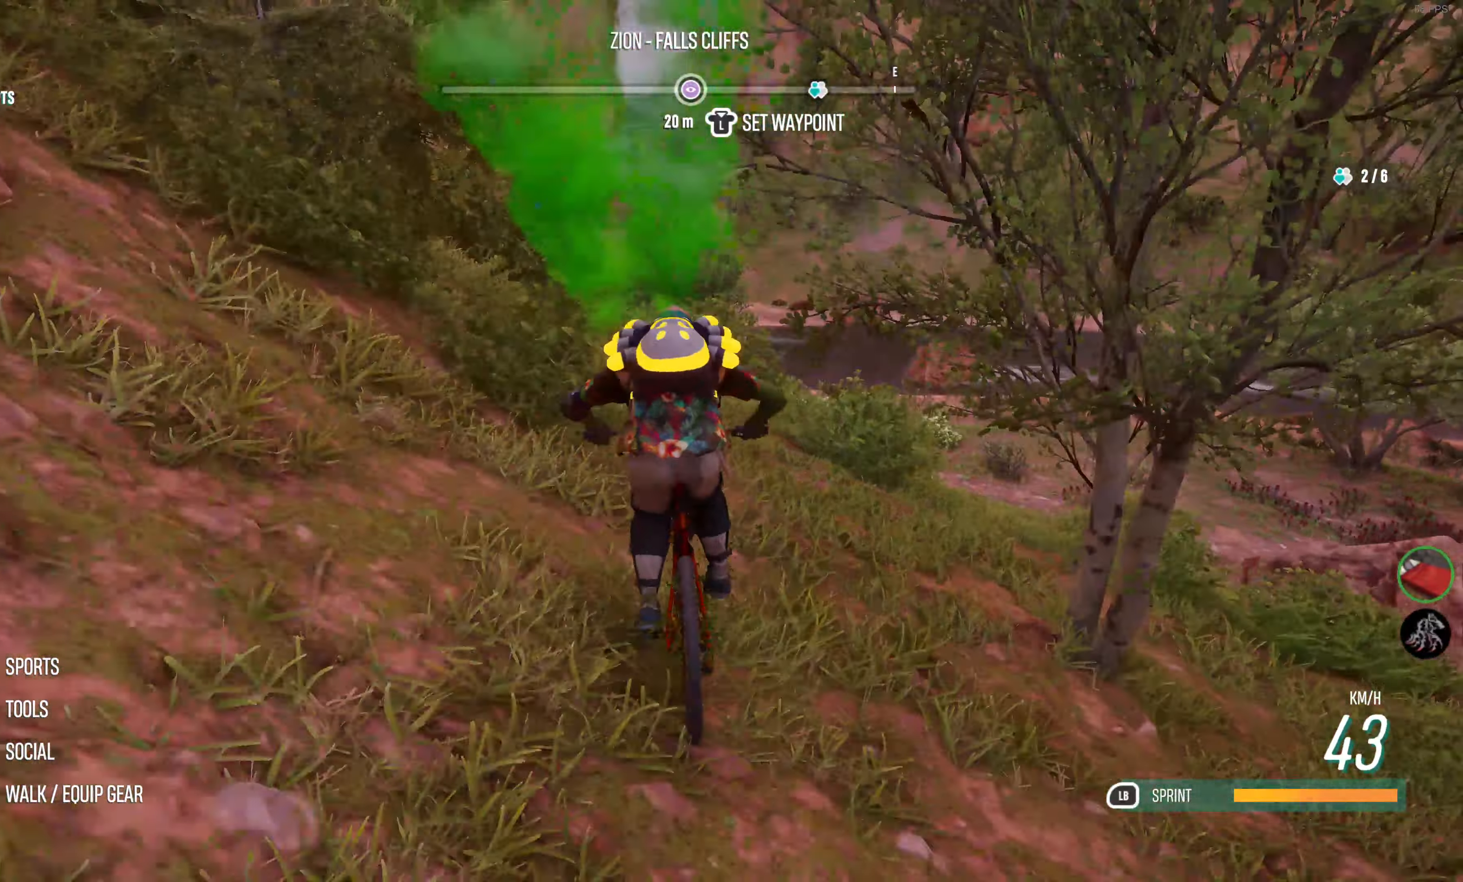
{"buttons": ["R2"], "left_stick": "center", "right_stick": "center", "events": [[50, "left_stick", "left"], [233, "left_stick", "center"], [367, "left_stick", "left"], [483, "left_stick", "center"]]}
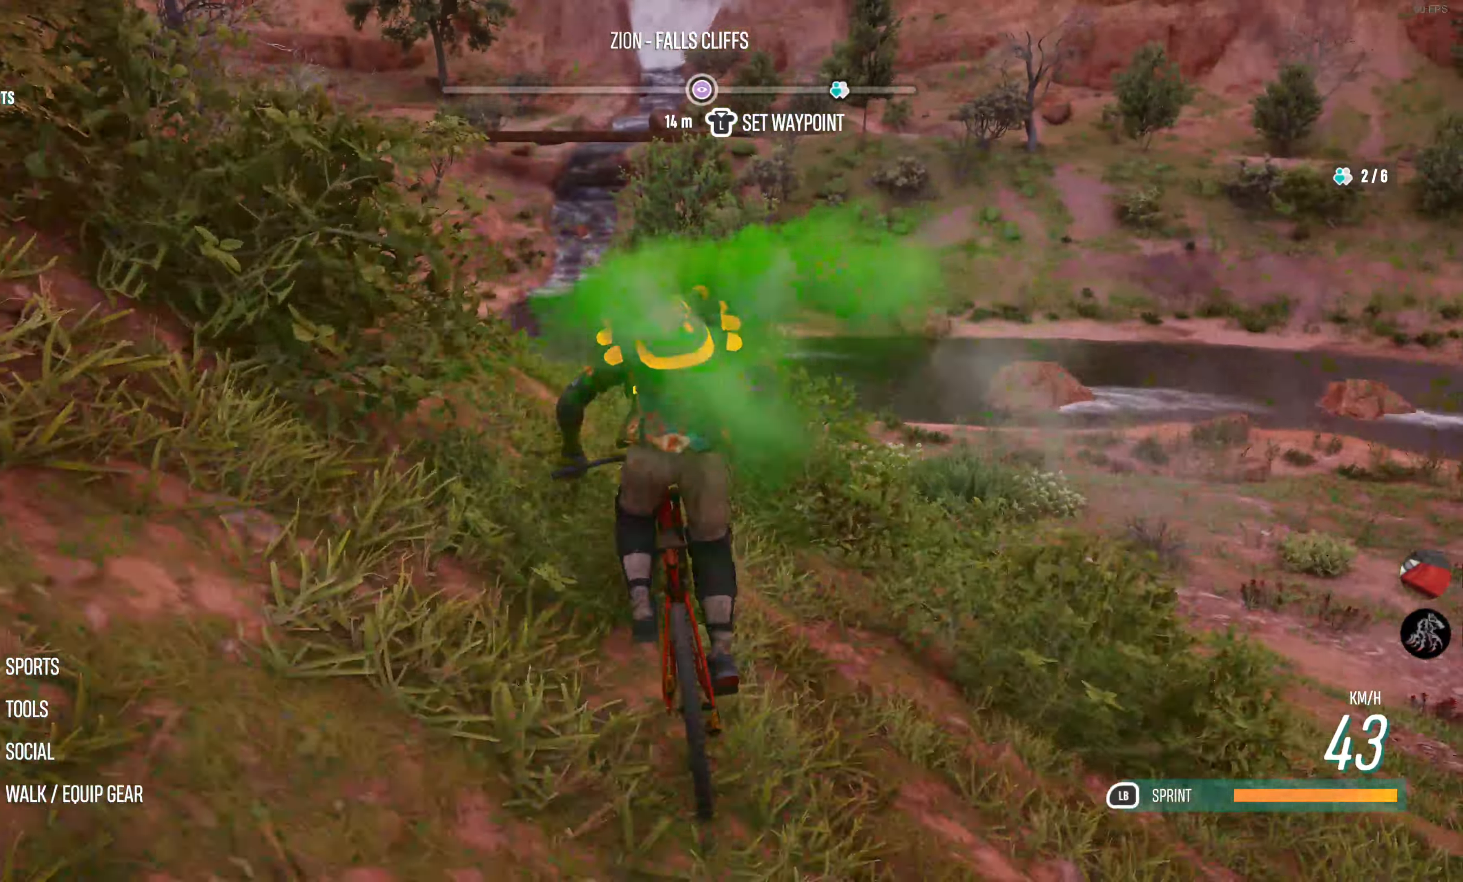
{"buttons": [], "left_stick": "right", "right_stick": "center", "events": [[333, "left_stick", "right"], [433, "R2", "up"]]}
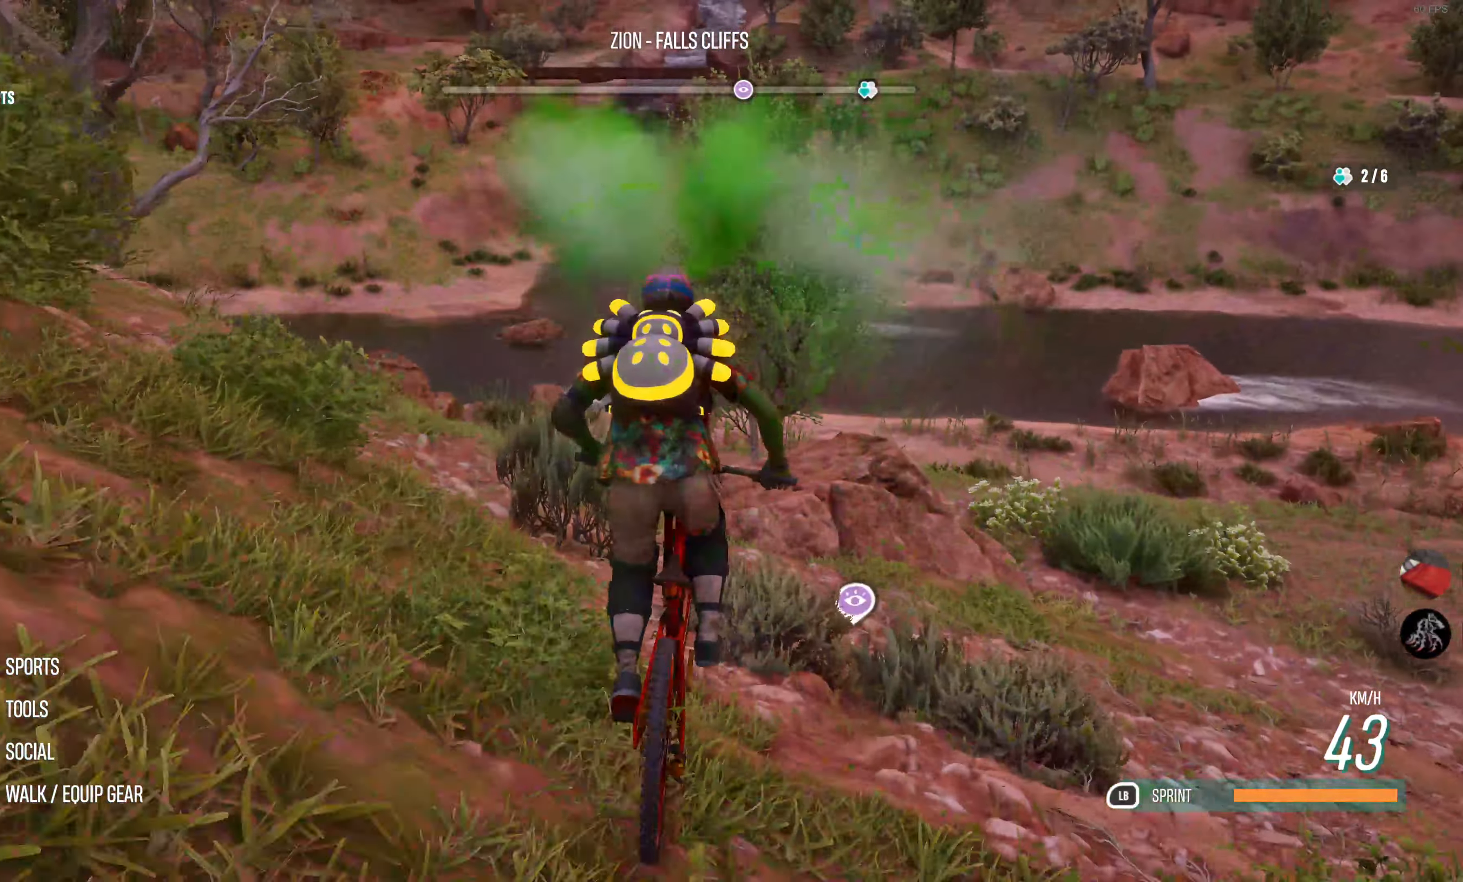
{"buttons": ["L2"], "left_stick": "right", "right_stick": "center", "events": [[434, "L2", "down"]]}
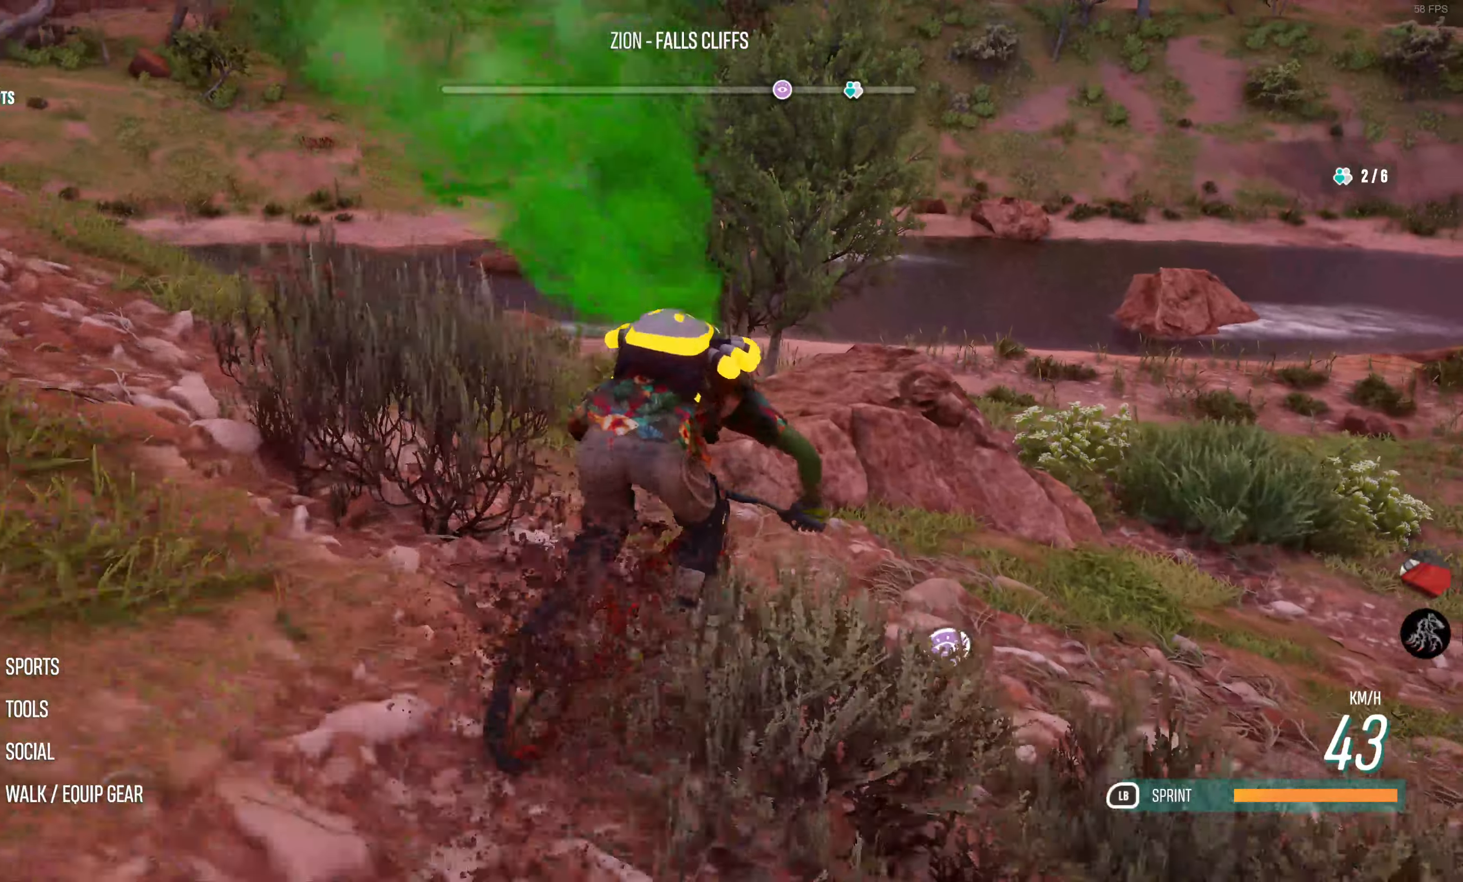
{"buttons": ["L2"], "left_stick": "down-right", "right_stick": "center", "events": [[150, "left_stick", "down-right"]]}
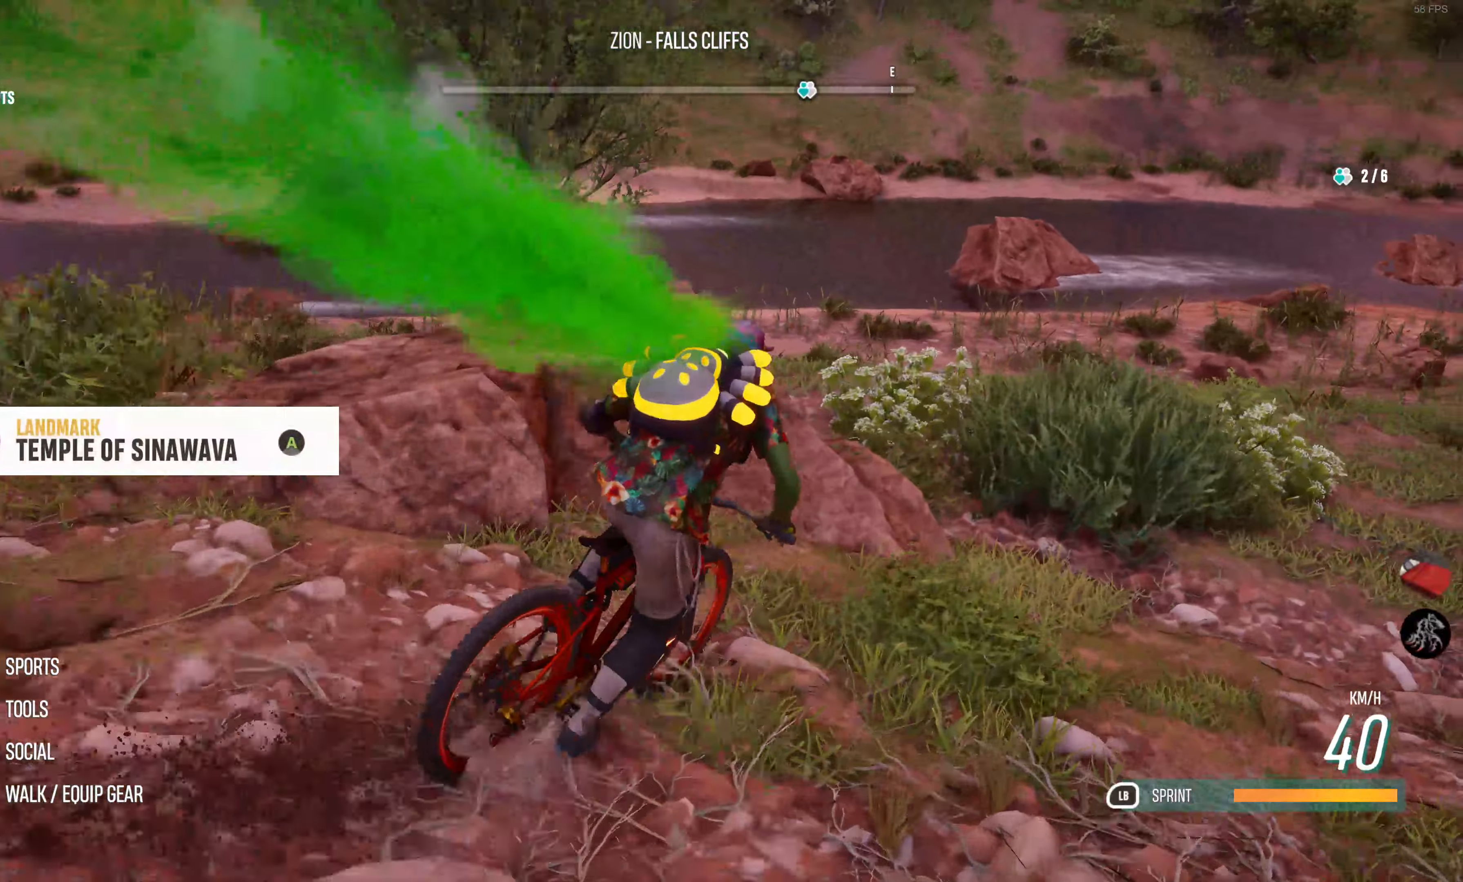
{"buttons": ["L2"], "left_stick": "right", "right_stick": "center", "events": [[434, "left_stick", "right"]]}
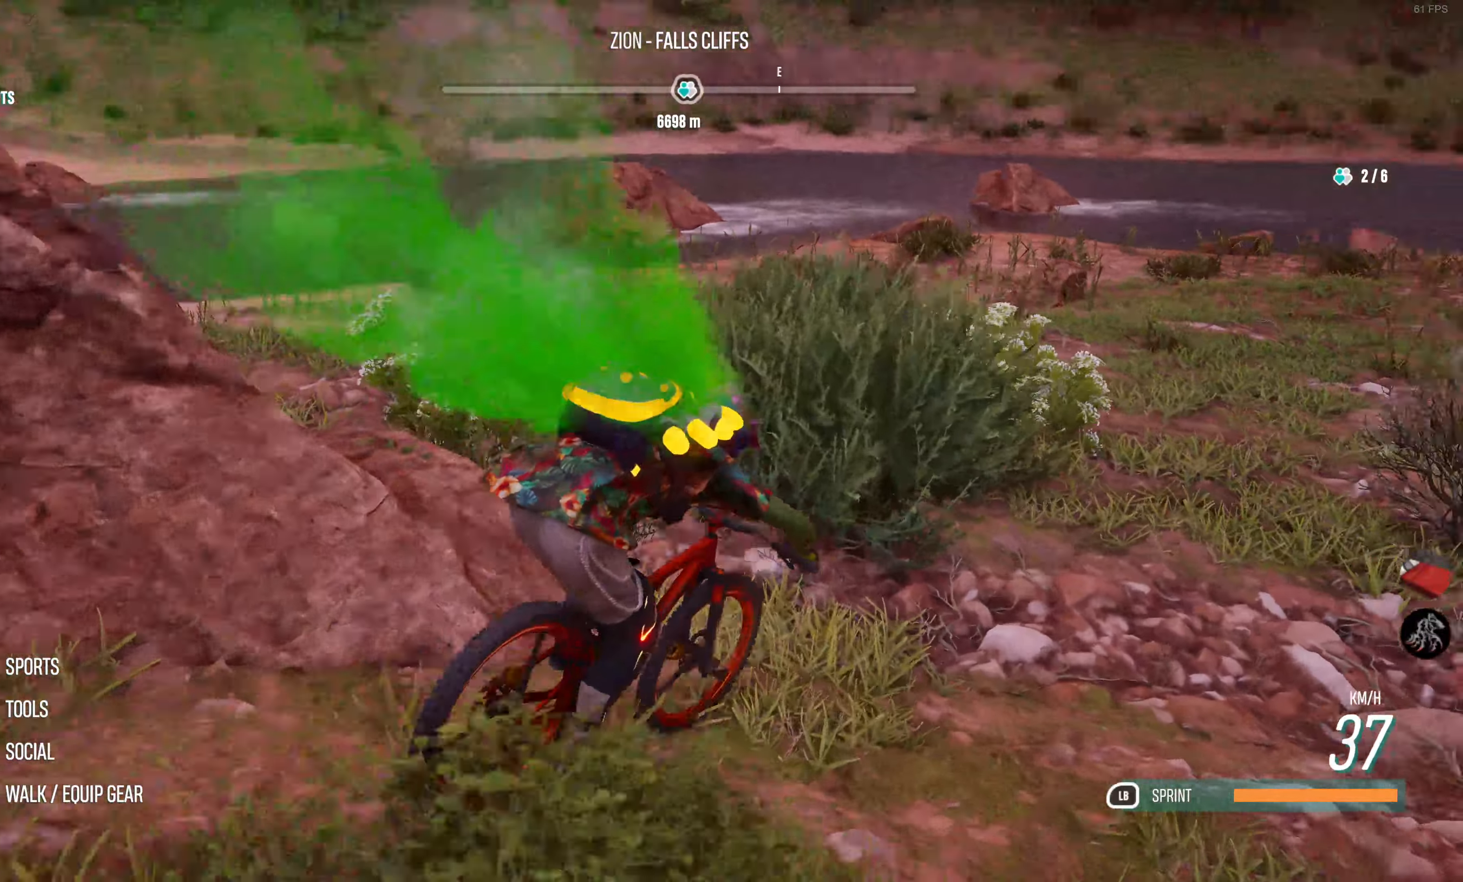
{"buttons": ["R2"], "left_stick": "right", "right_stick": "right", "events": [[234, "L2", "up"], [317, "right_stick", "right"], [350, "R2", "down"]]}
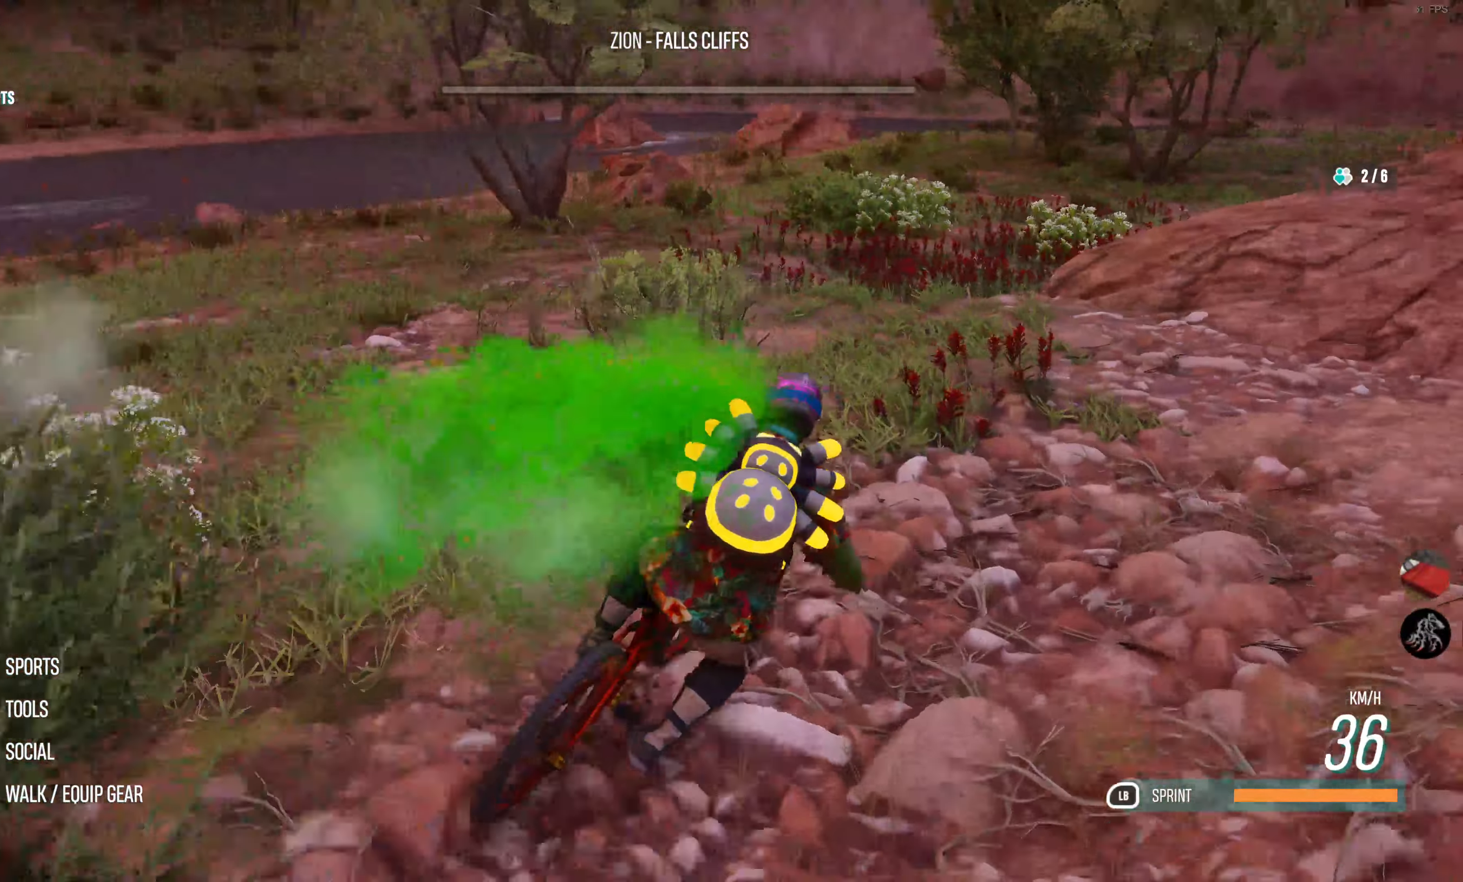
{"buttons": [], "left_stick": "right", "right_stick": "right", "events": [[367, "R2", "up"]]}
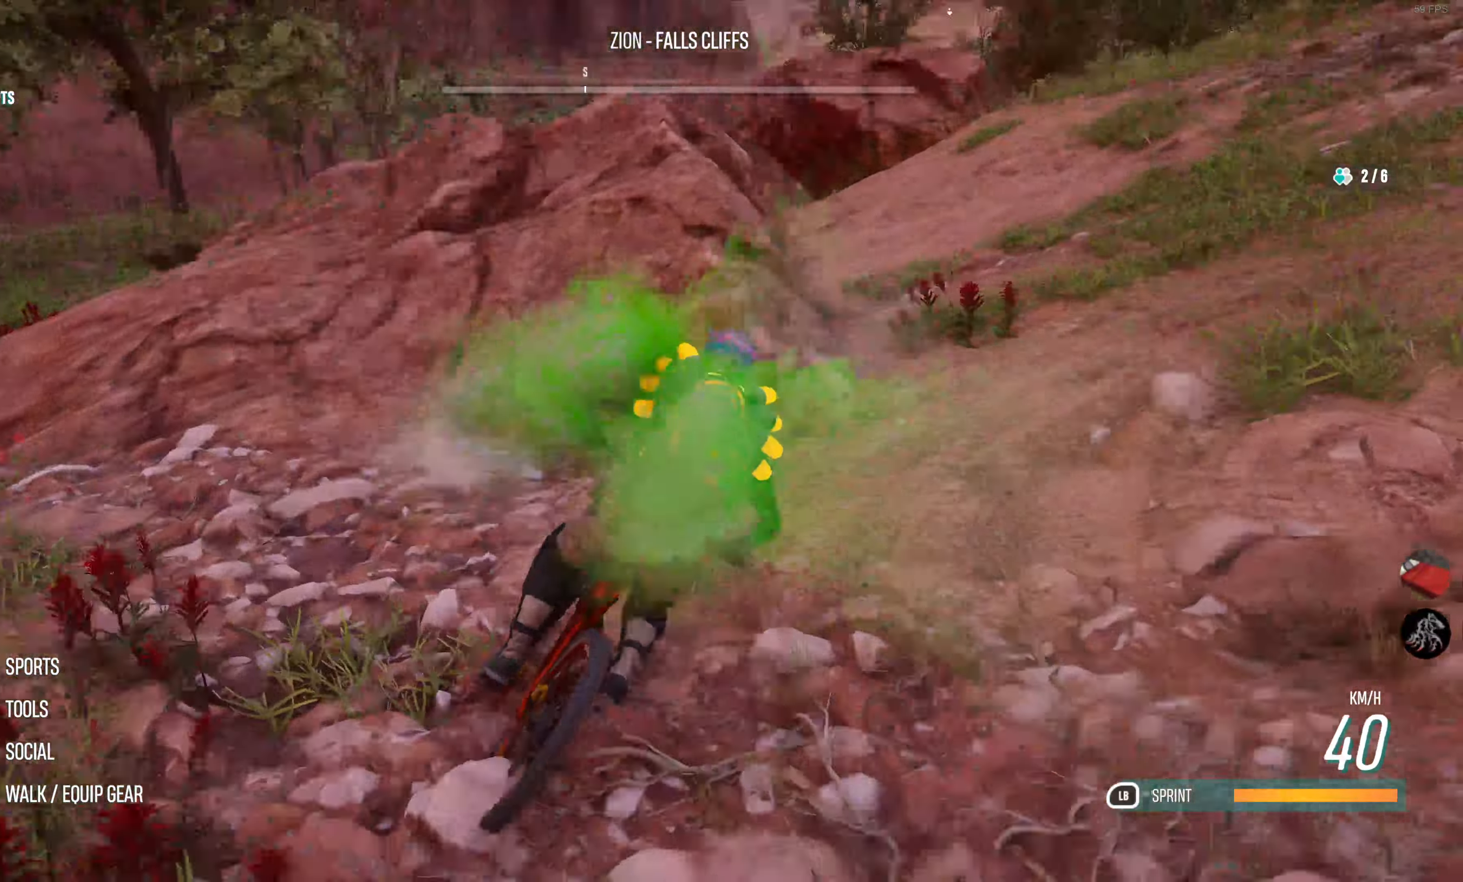
{"buttons": ["R2"], "left_stick": "right", "right_stick": "right", "events": [[234, "R2", "down"]]}
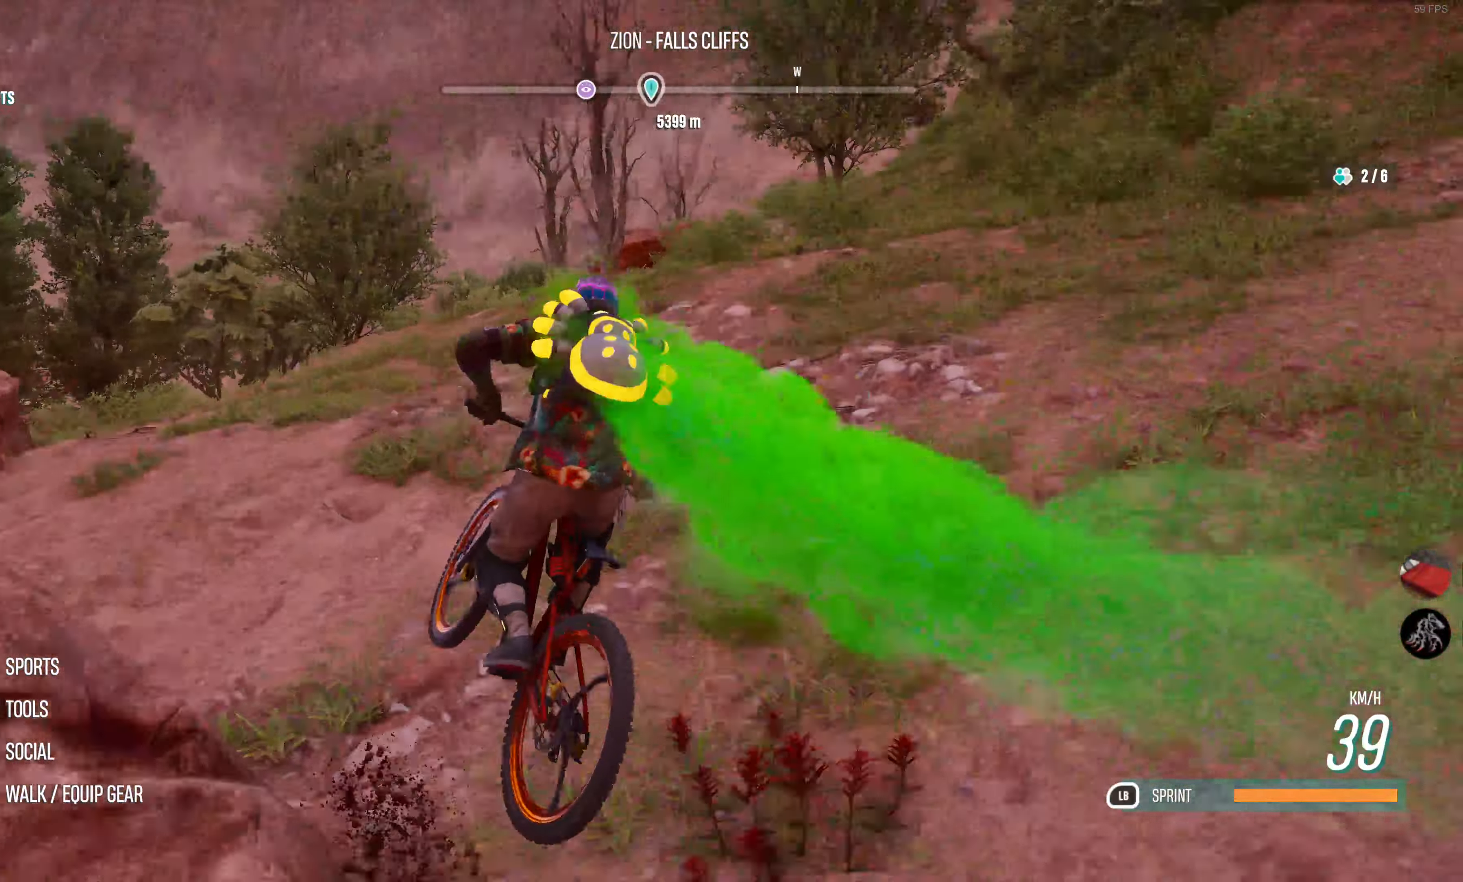
{"buttons": ["R2"], "left_stick": "right", "right_stick": "right", "events": [[250, "R2", "up"], [434, "R2", "down"]]}